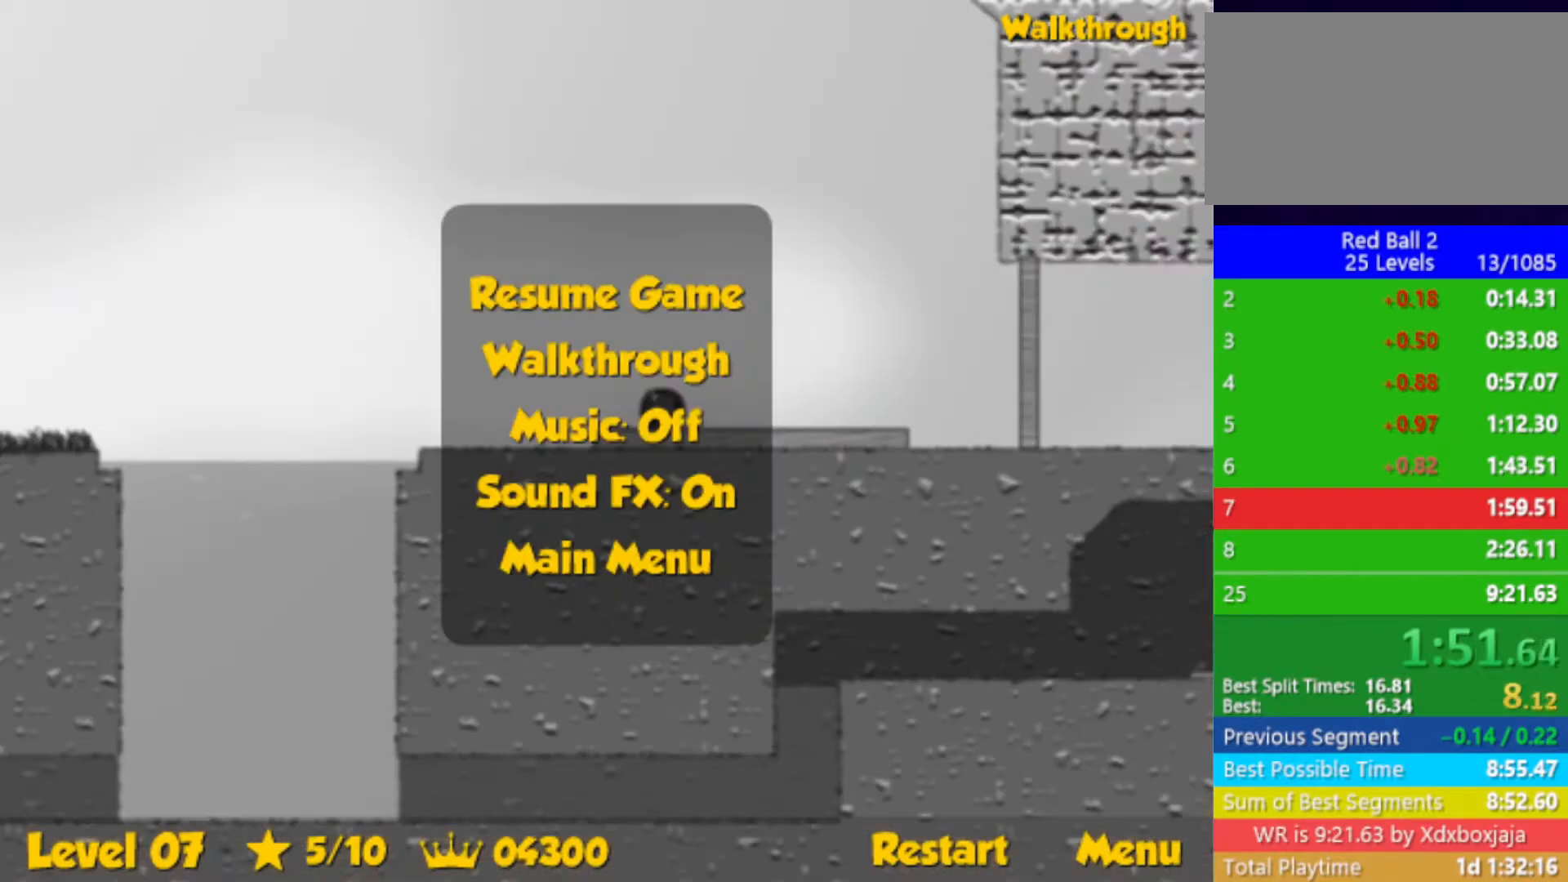
Gameplay with keyboard; each line is a JSON object with the keys held at the frame after it. "events" lists presses ("down") and releases ("up") of "down", "left", "p", "r", "right" and "up" between this image and that frame as [ms after this image, input, new state], when the widget could be followed in between. No other keys are recorded. Mouse input is not recorded.
{"keys": ["left", "up"], "events": [[67, "up", "up"], [117, "right", "up"], [133, "left", "down"], [300, "up", "down"]]}
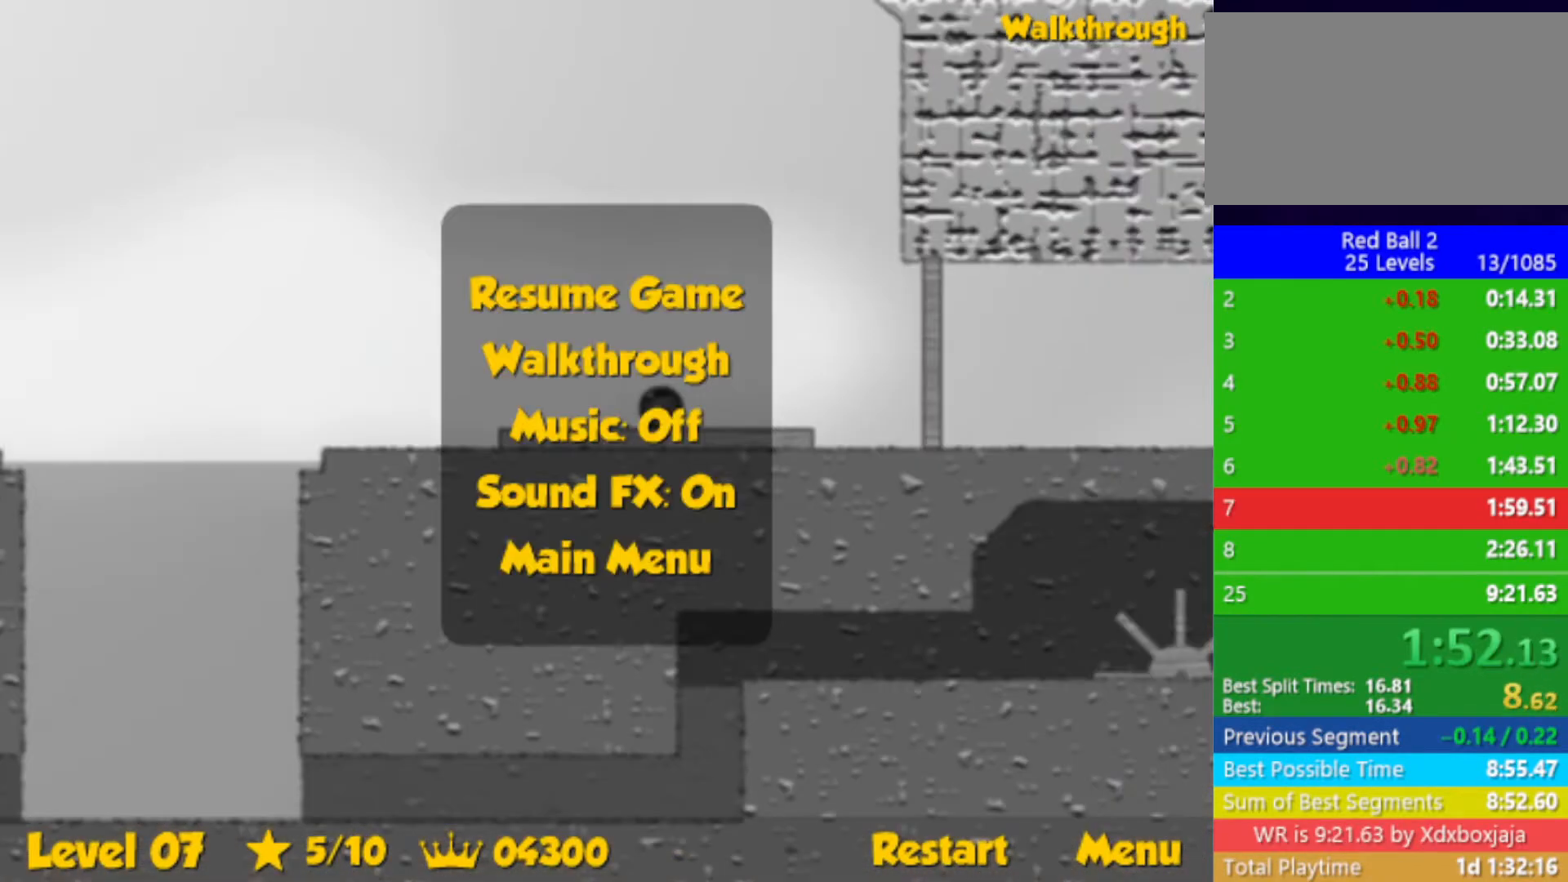
{"keys": ["left", "up"], "events": []}
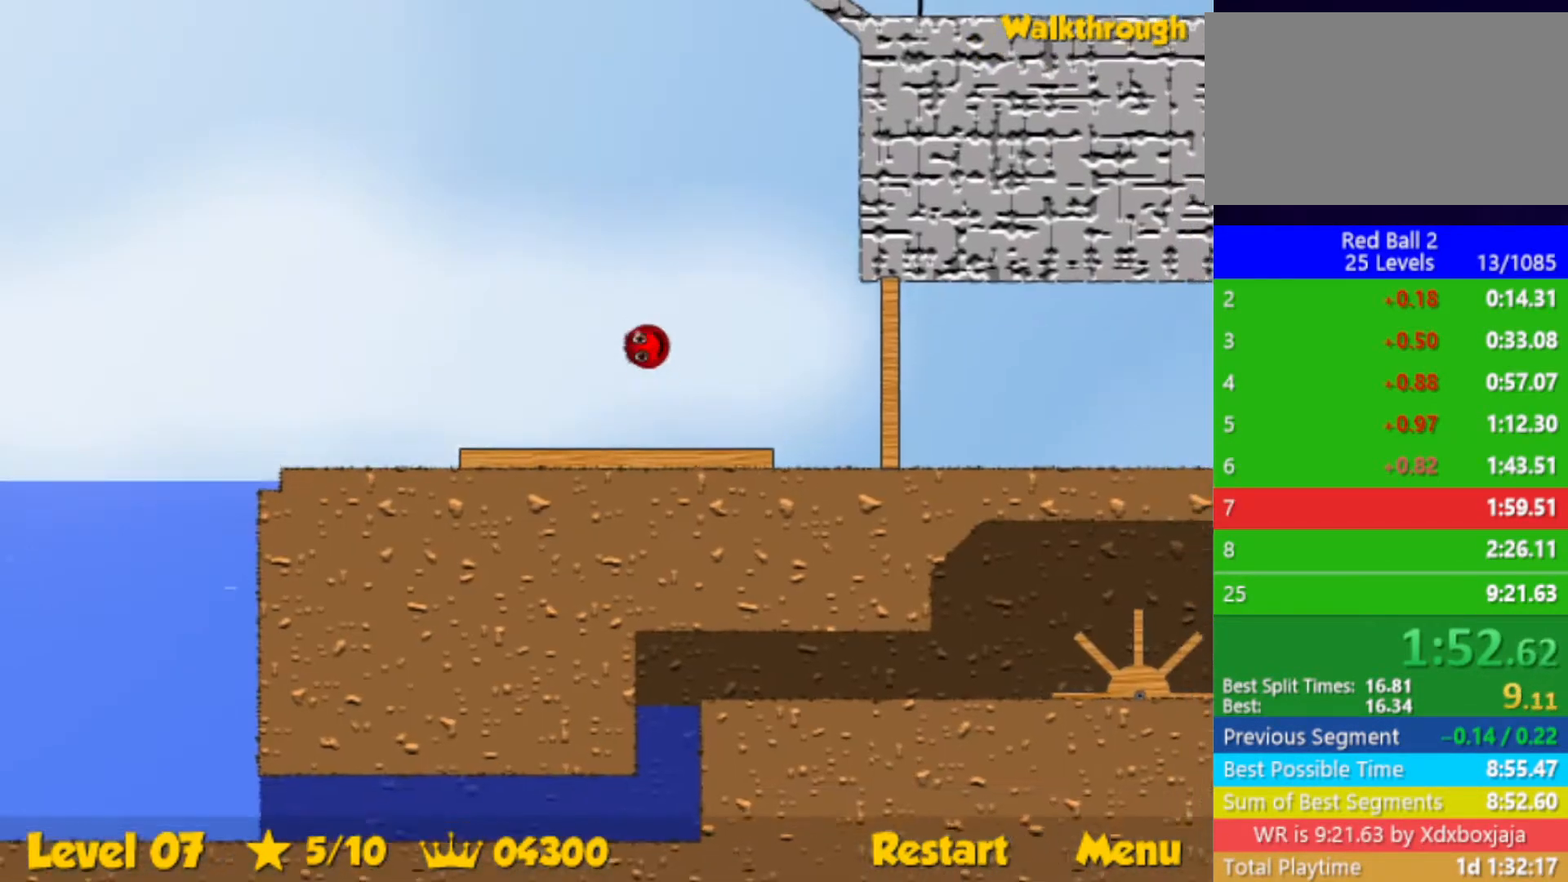
{"keys": ["right", "up"], "events": [[50, "left", "up"], [200, "right", "down"], [317, "right", "up"], [500, "right", "down"]]}
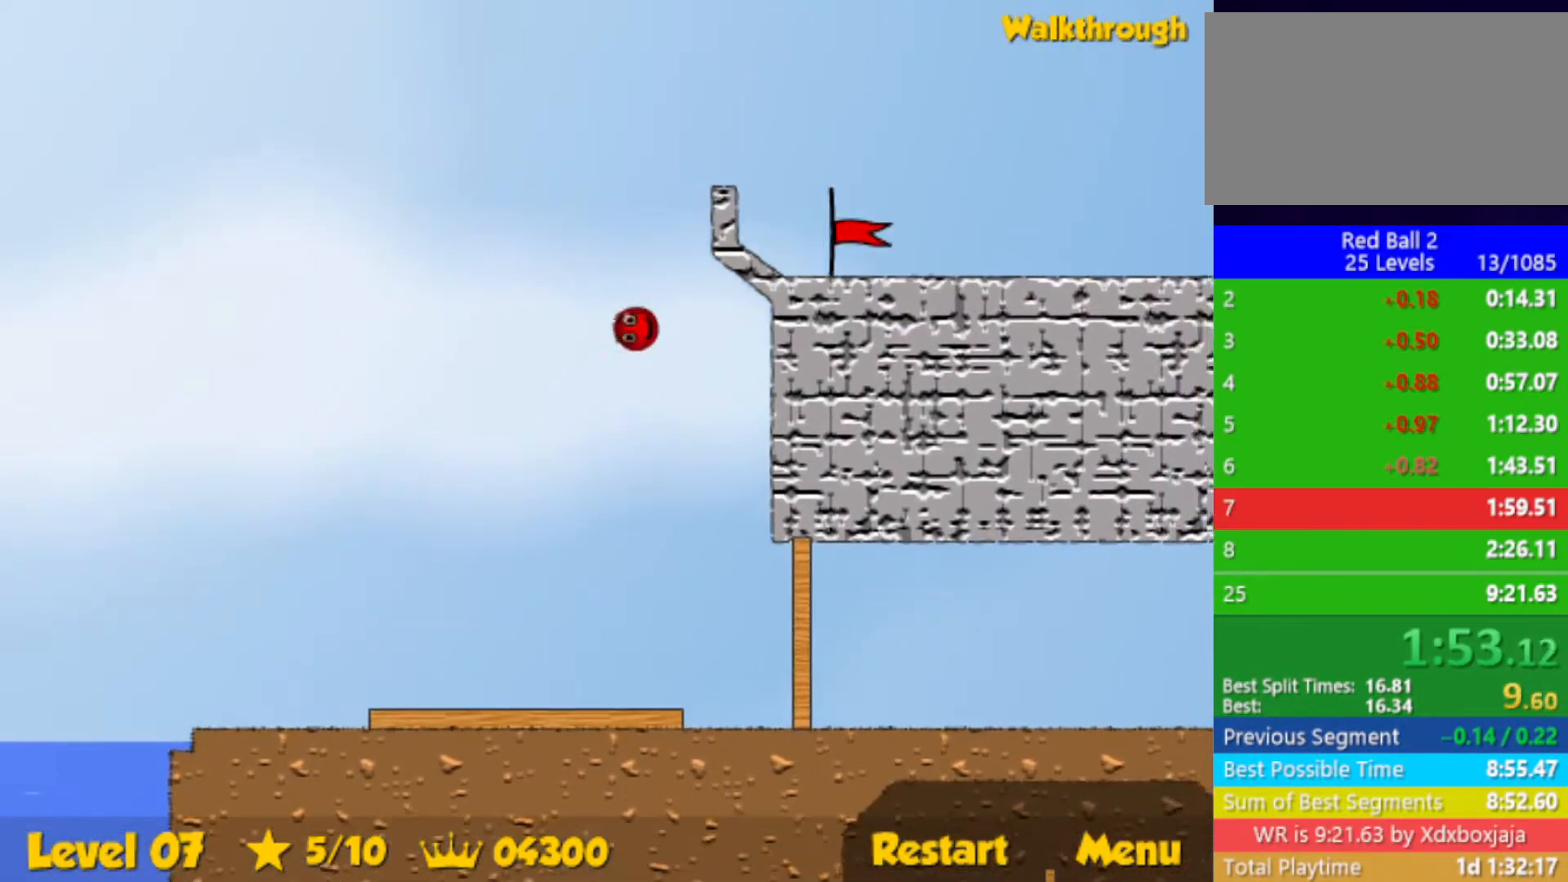
{"keys": ["right"], "events": [[333, "up", "up"]]}
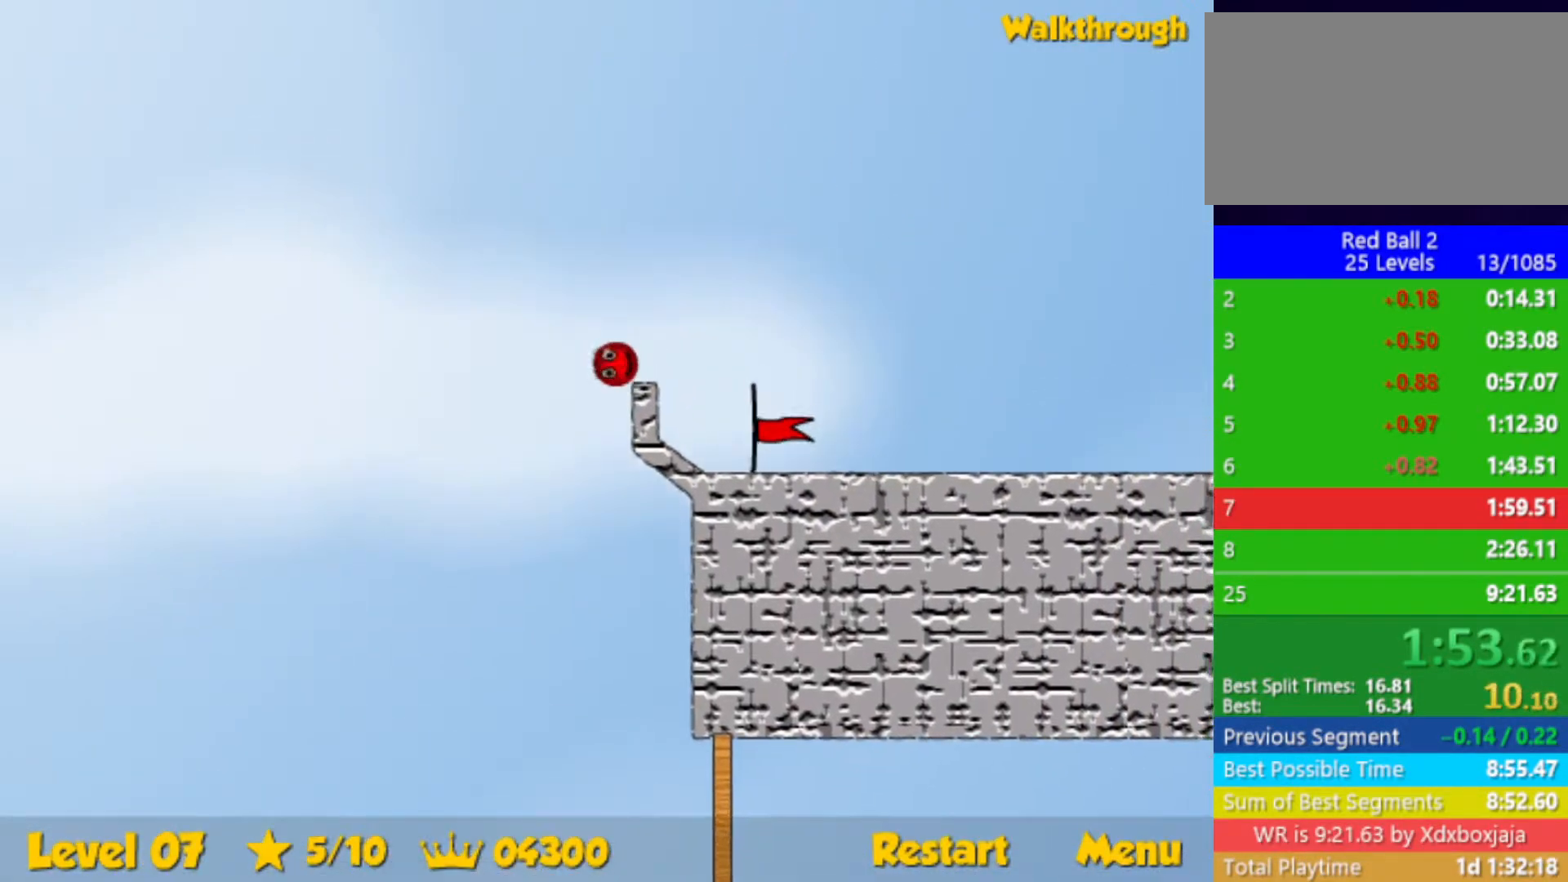
{"keys": ["right"], "events": []}
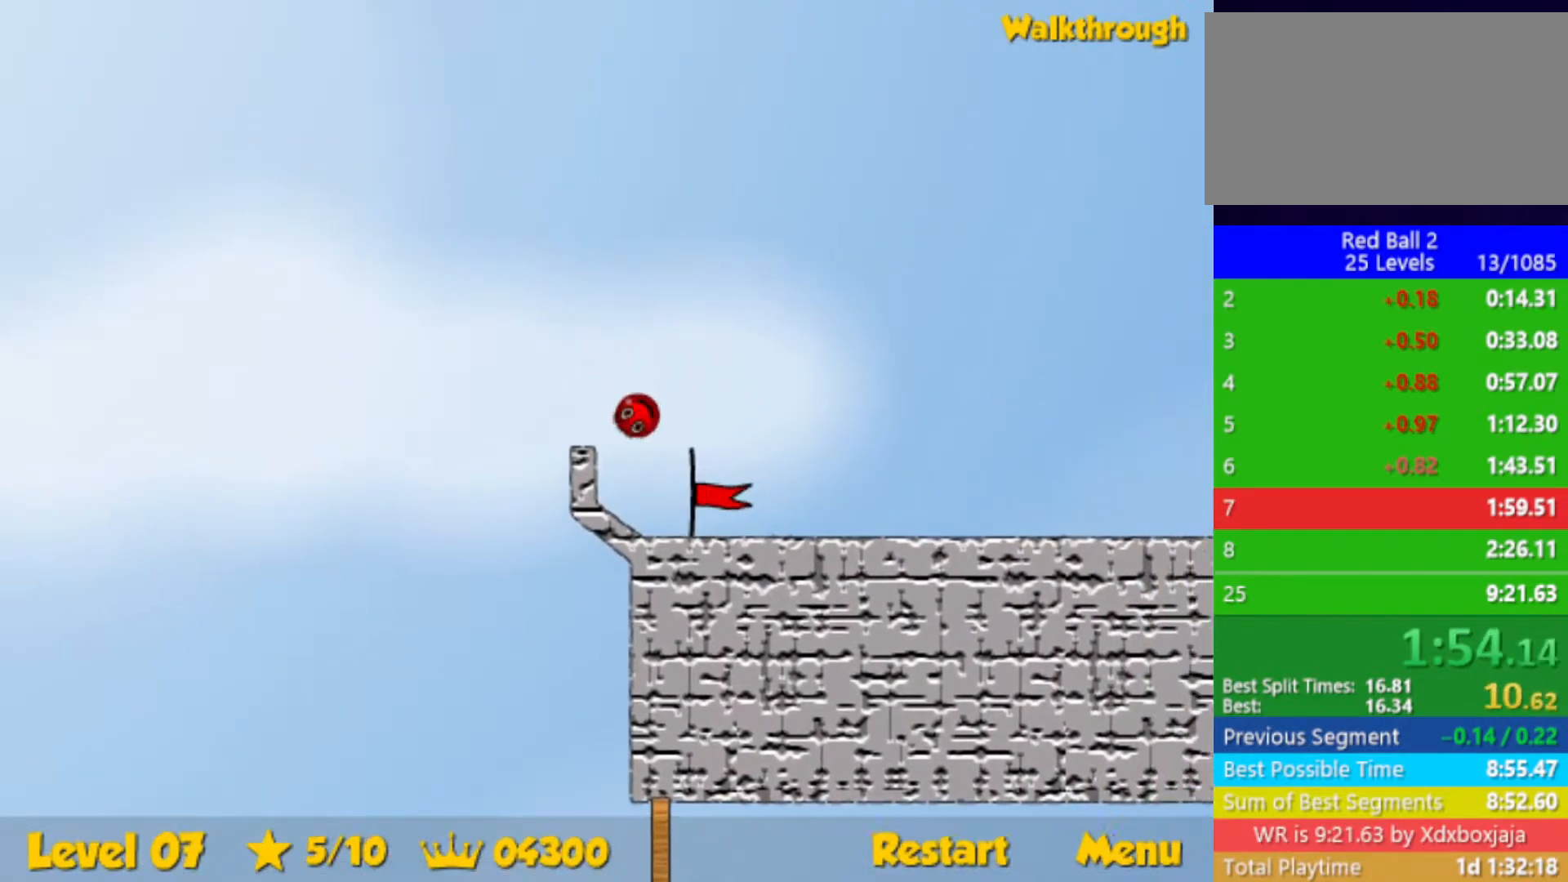
{"keys": ["right"], "events": []}
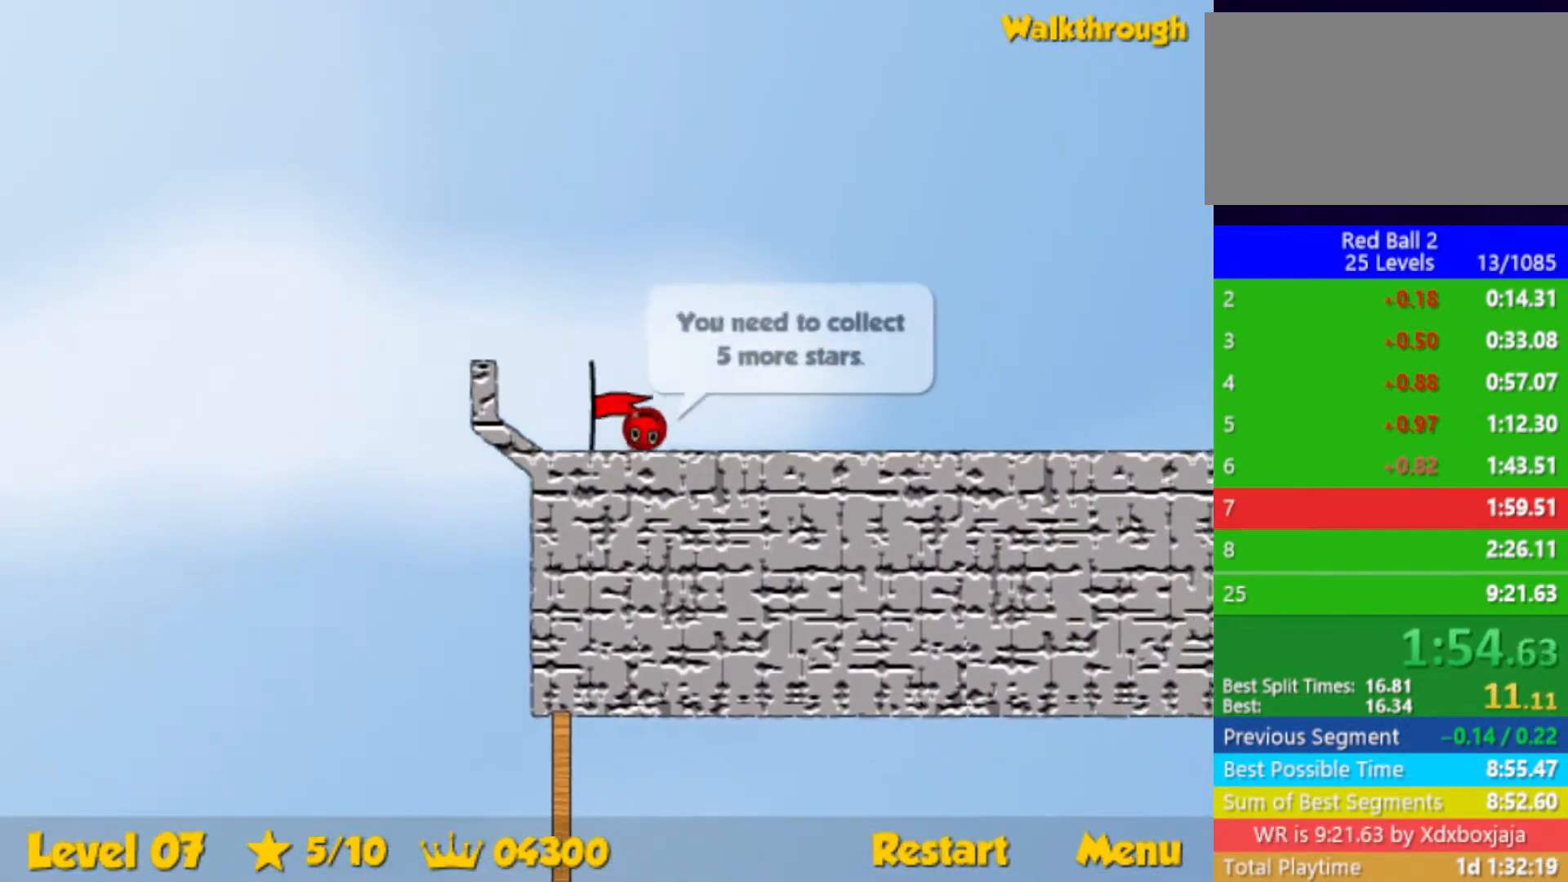
{"keys": ["right"], "events": [[183, "up", "down"], [267, "up", "up"]]}
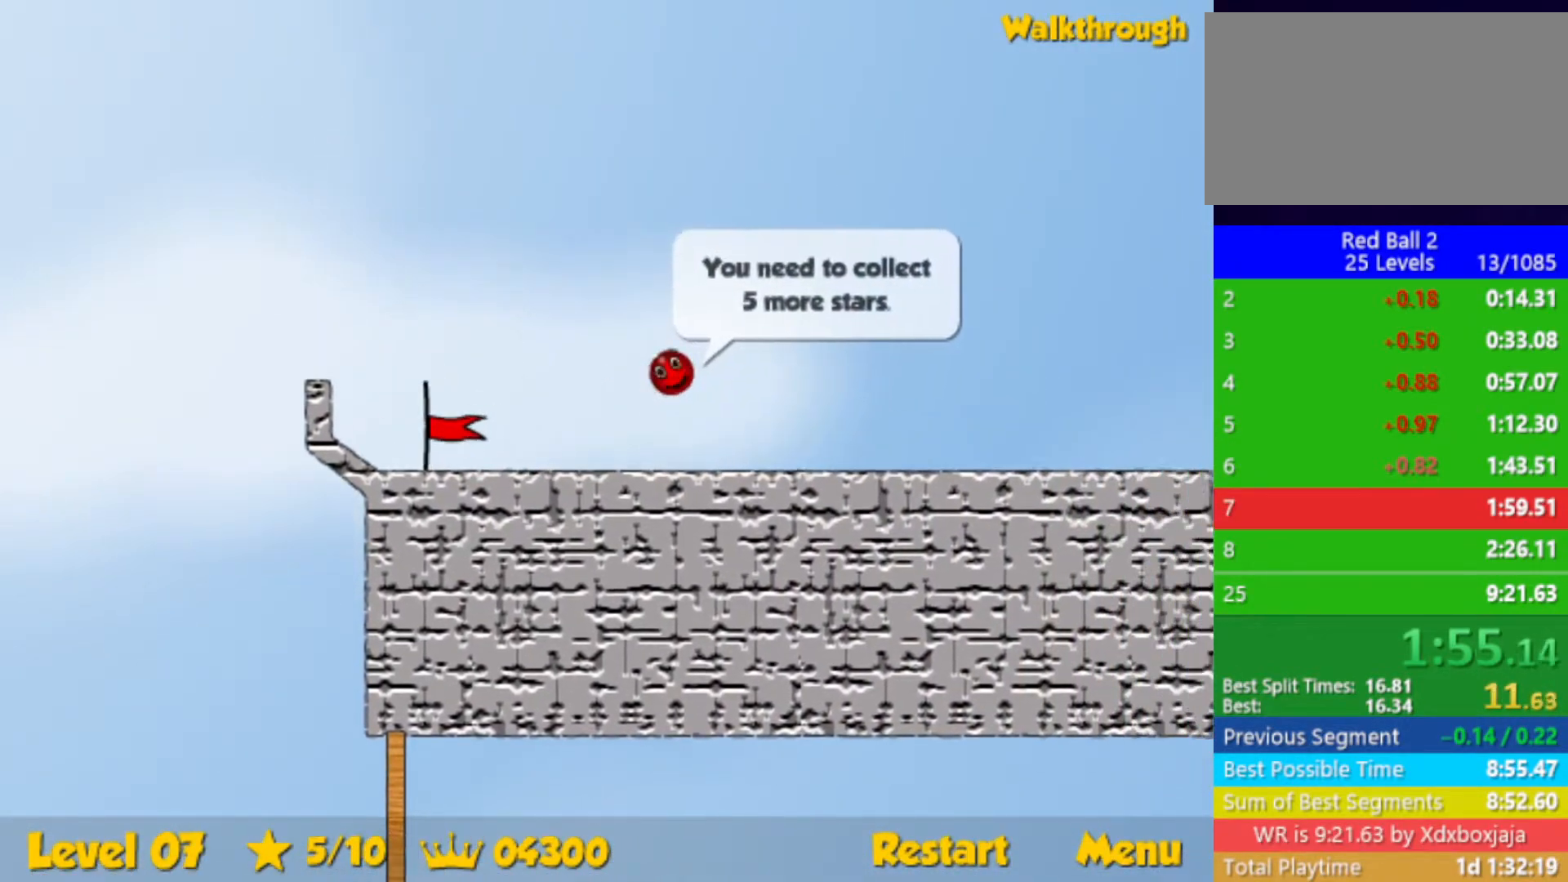
{"keys": ["right"], "events": []}
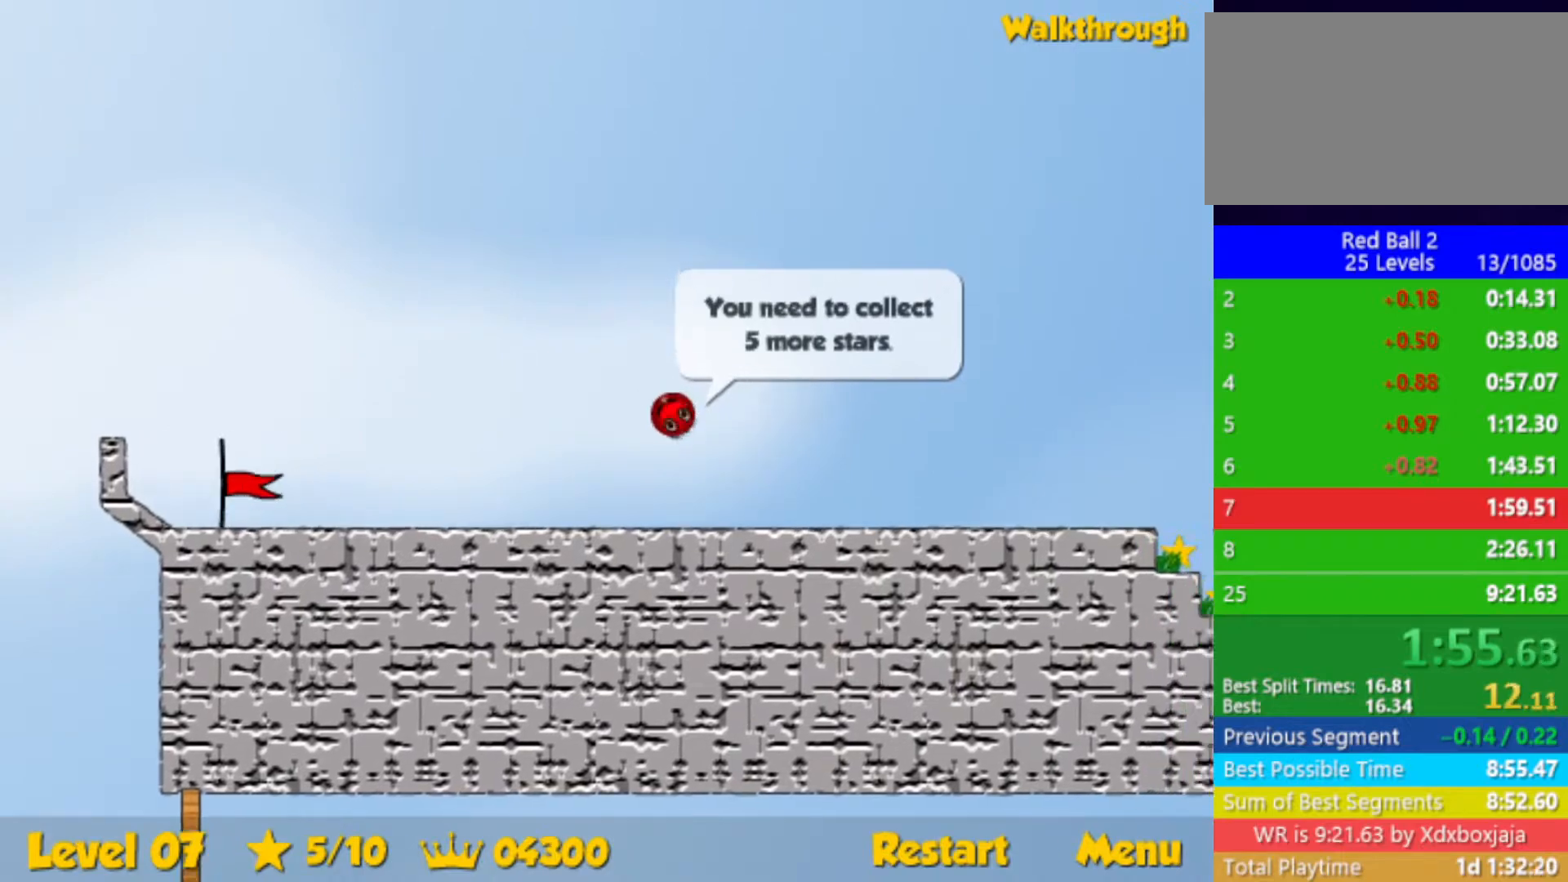
{"keys": ["right"], "events": []}
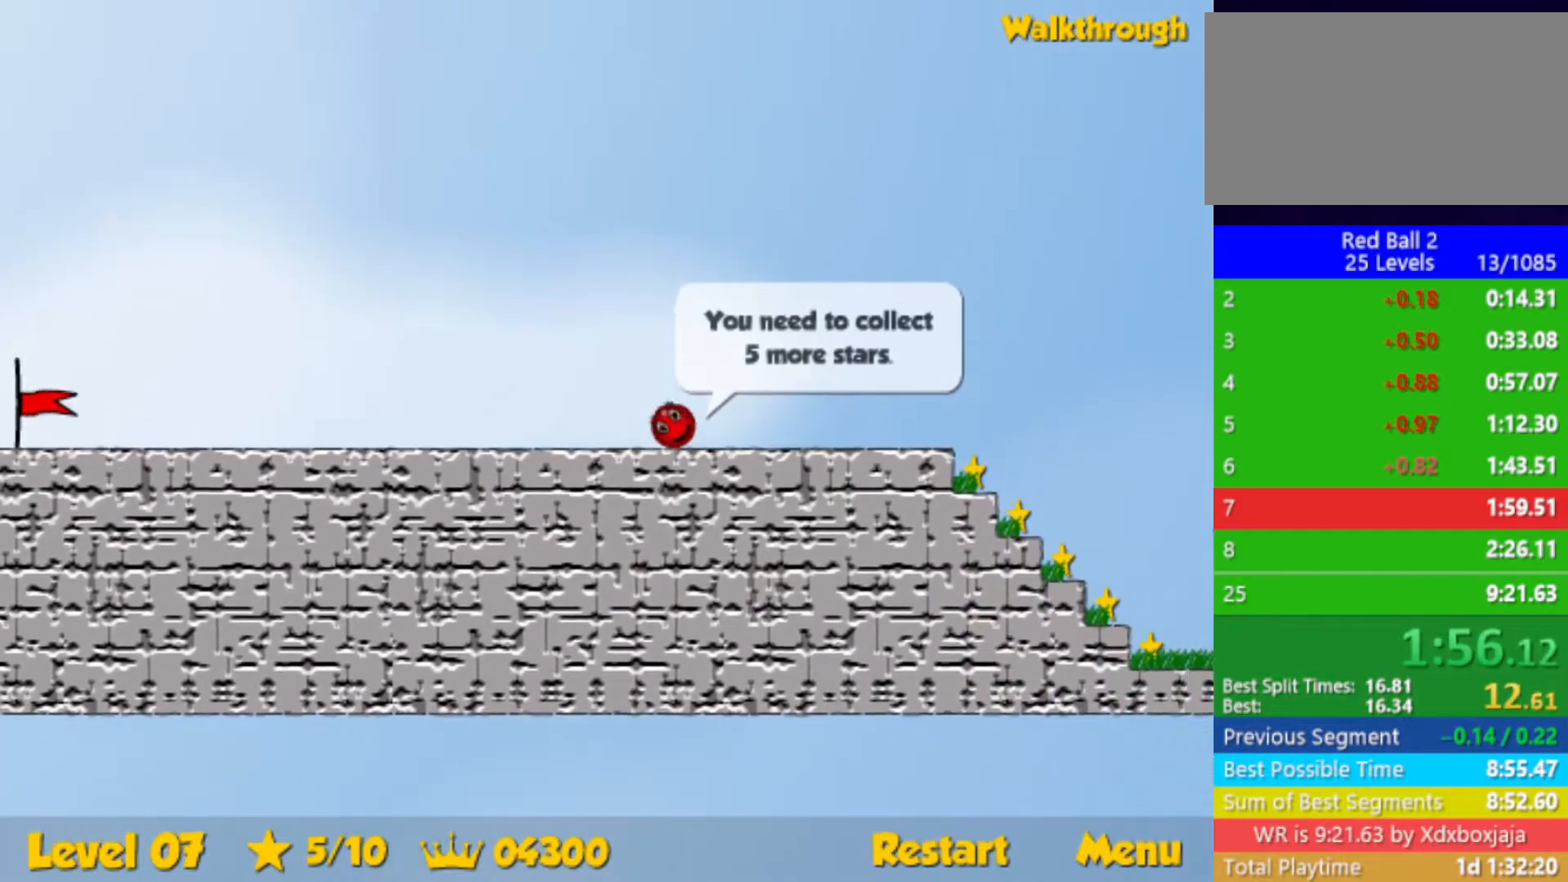
{"keys": ["right"], "events": []}
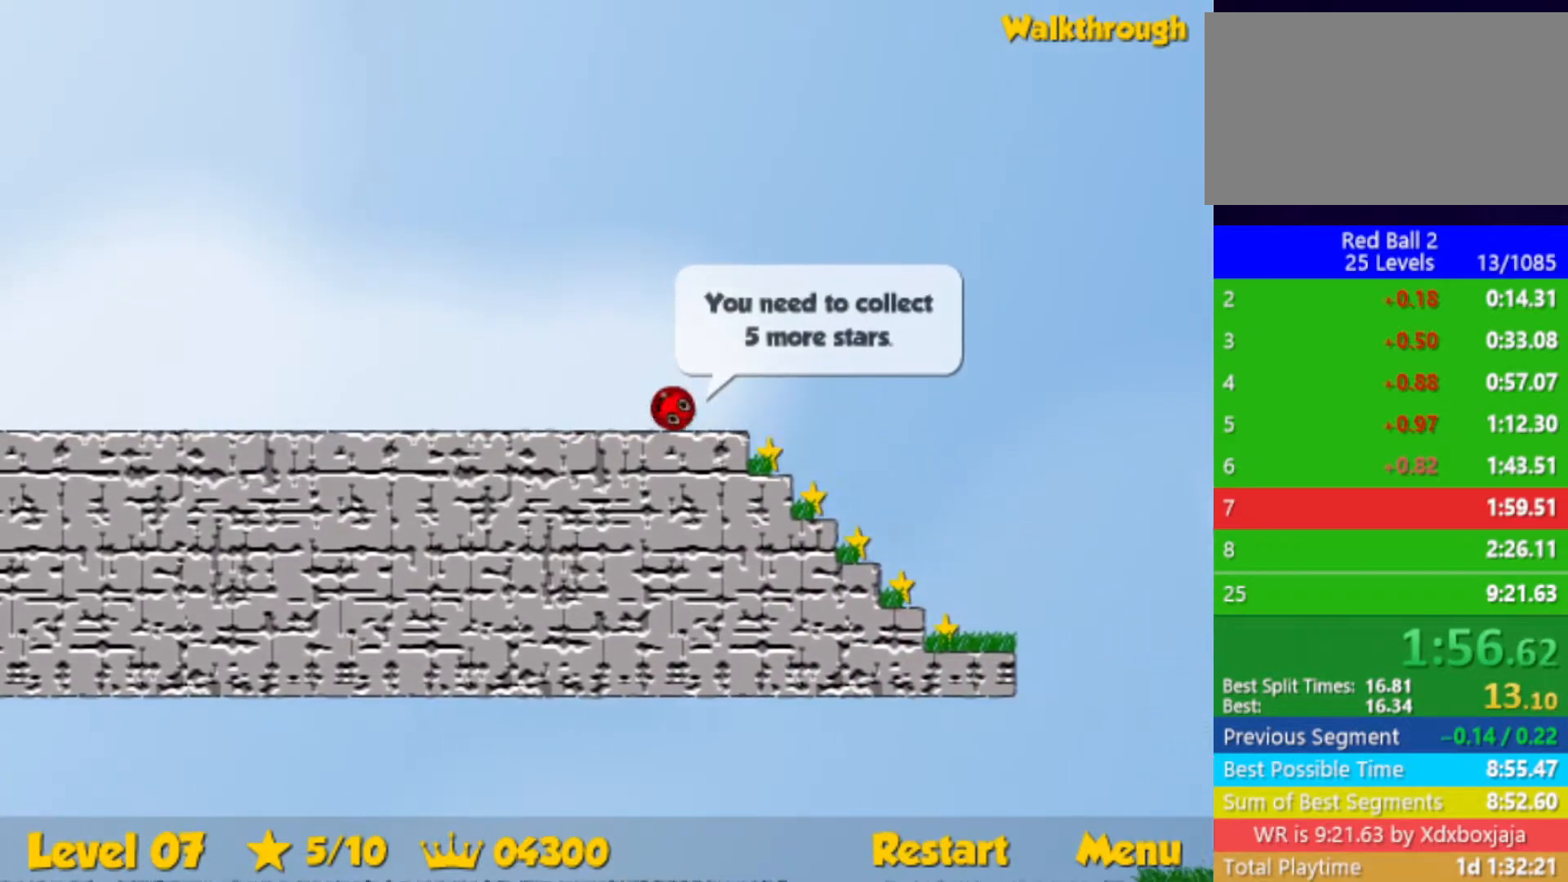
{"keys": ["down", "left"], "events": [[150, "down", "down"], [150, "right", "up"], [167, "left", "down"], [333, "down", "up"], [333, "left", "up"], [400, "left", "down"], [450, "down", "down"]]}
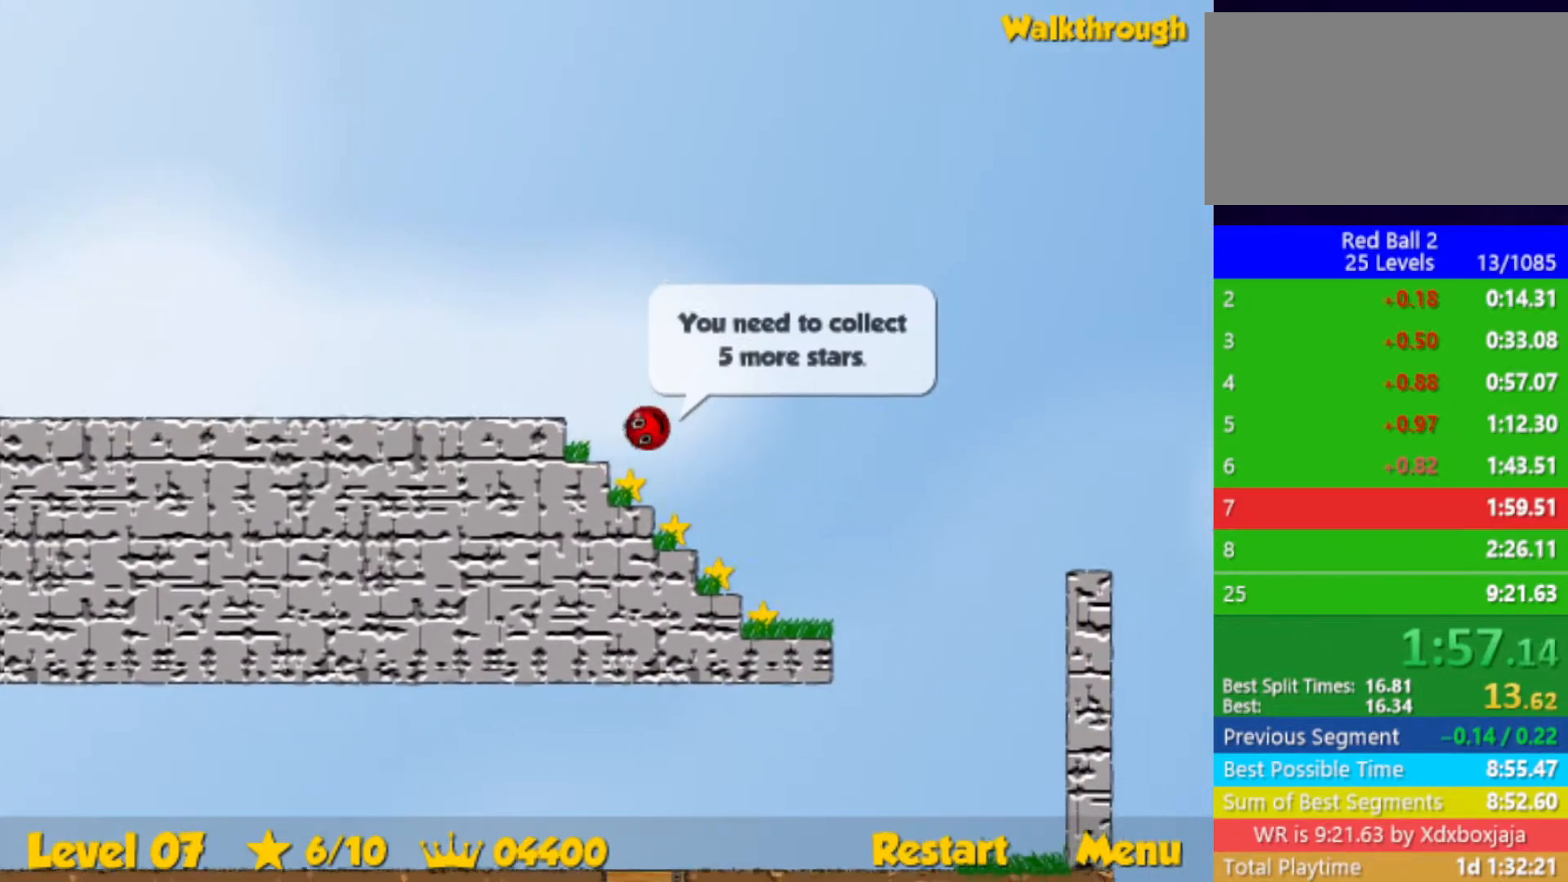
{"keys": [], "events": [[17, "down", "up"], [17, "left", "up"], [100, "left", "down"], [183, "down", "down"], [283, "down", "up"], [283, "left", "up"], [367, "left", "down"], [467, "left", "up"]]}
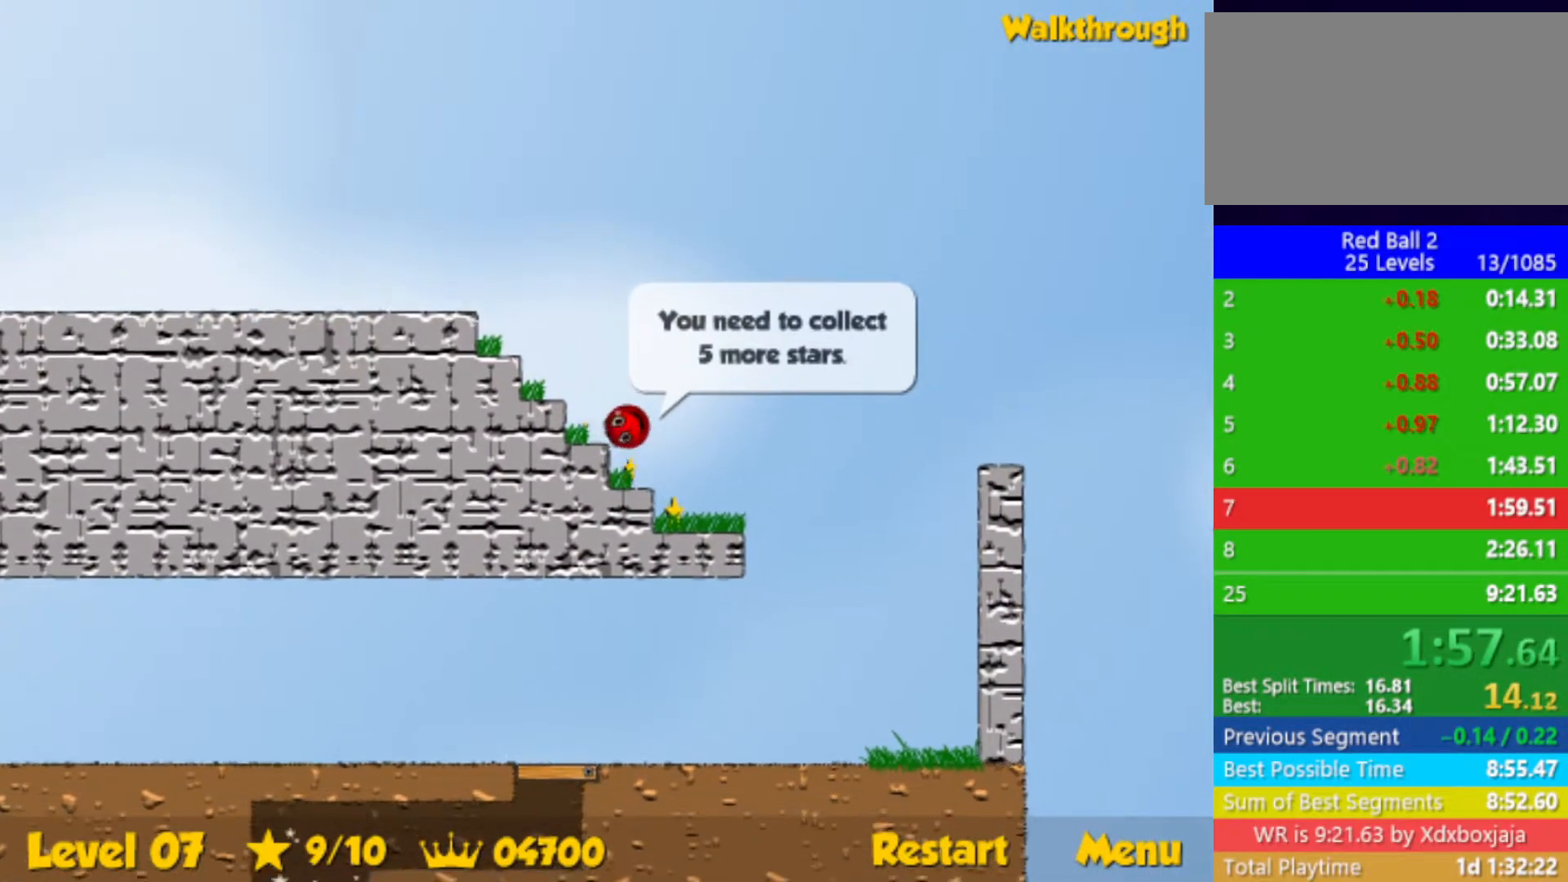
{"keys": ["left", "up"], "events": [[183, "left", "down"], [217, "left", "up"], [267, "left", "down"], [367, "up", "down"]]}
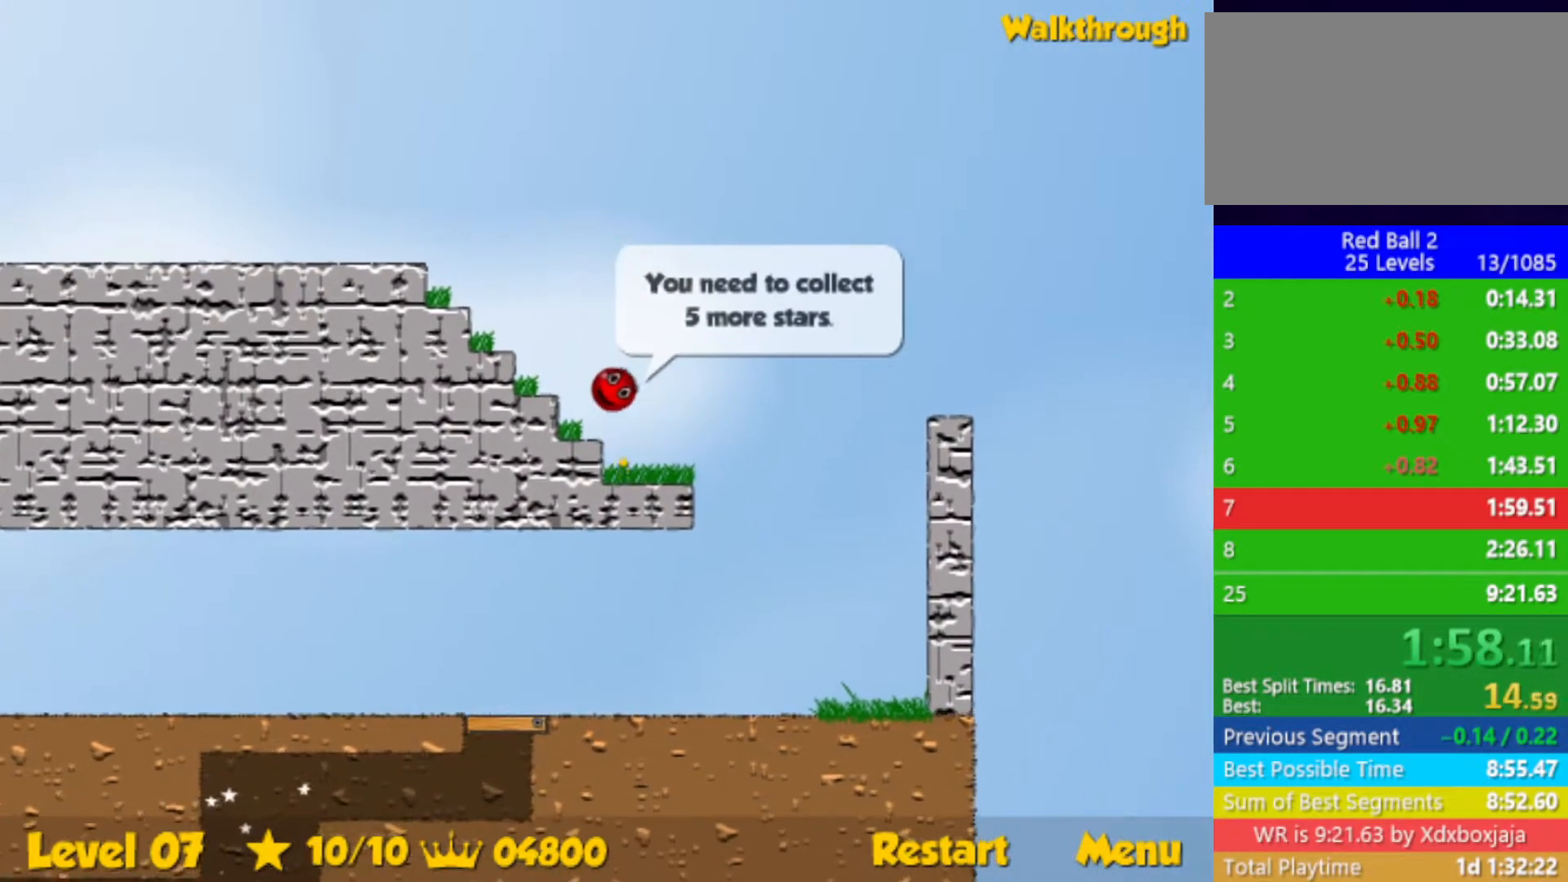
{"keys": ["left"], "events": [[150, "up", "up"]]}
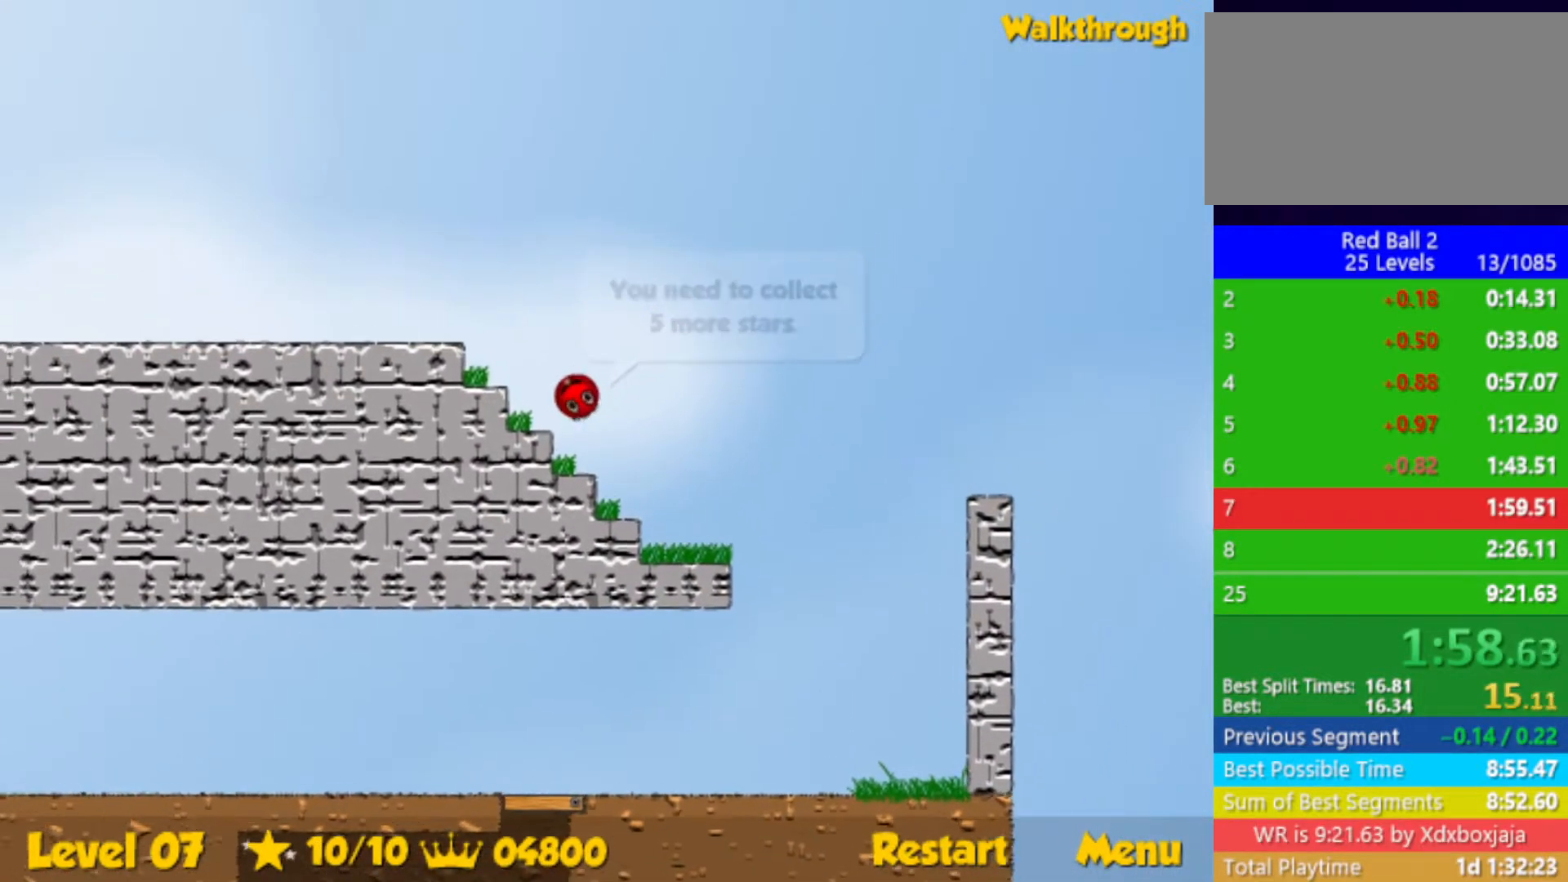
{"keys": ["left"], "events": [[117, "up", "down"], [350, "up", "up"]]}
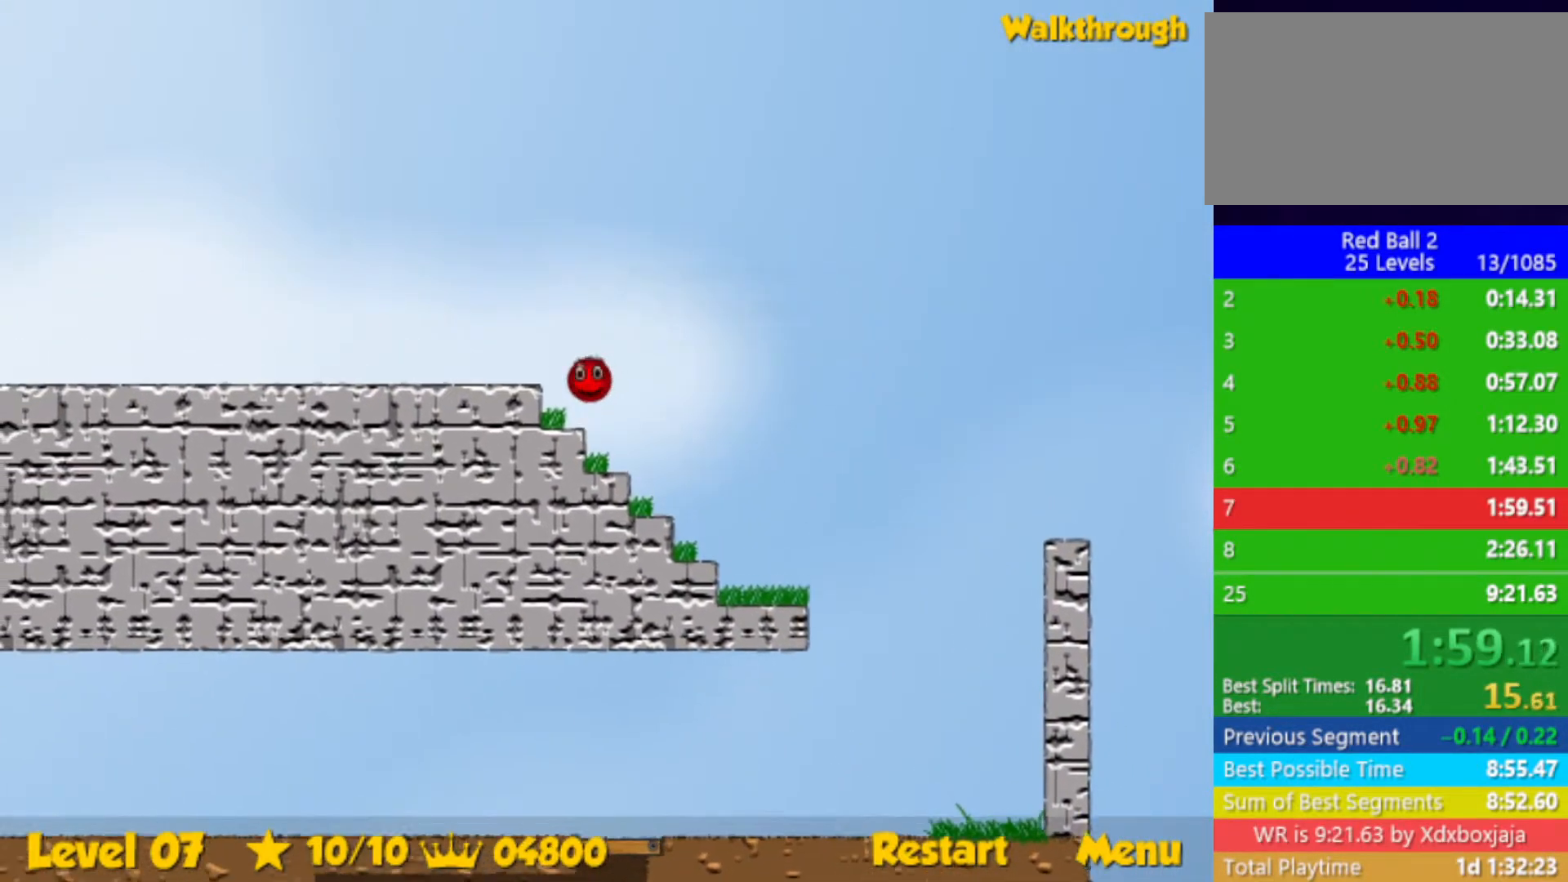
{"keys": ["left"], "events": []}
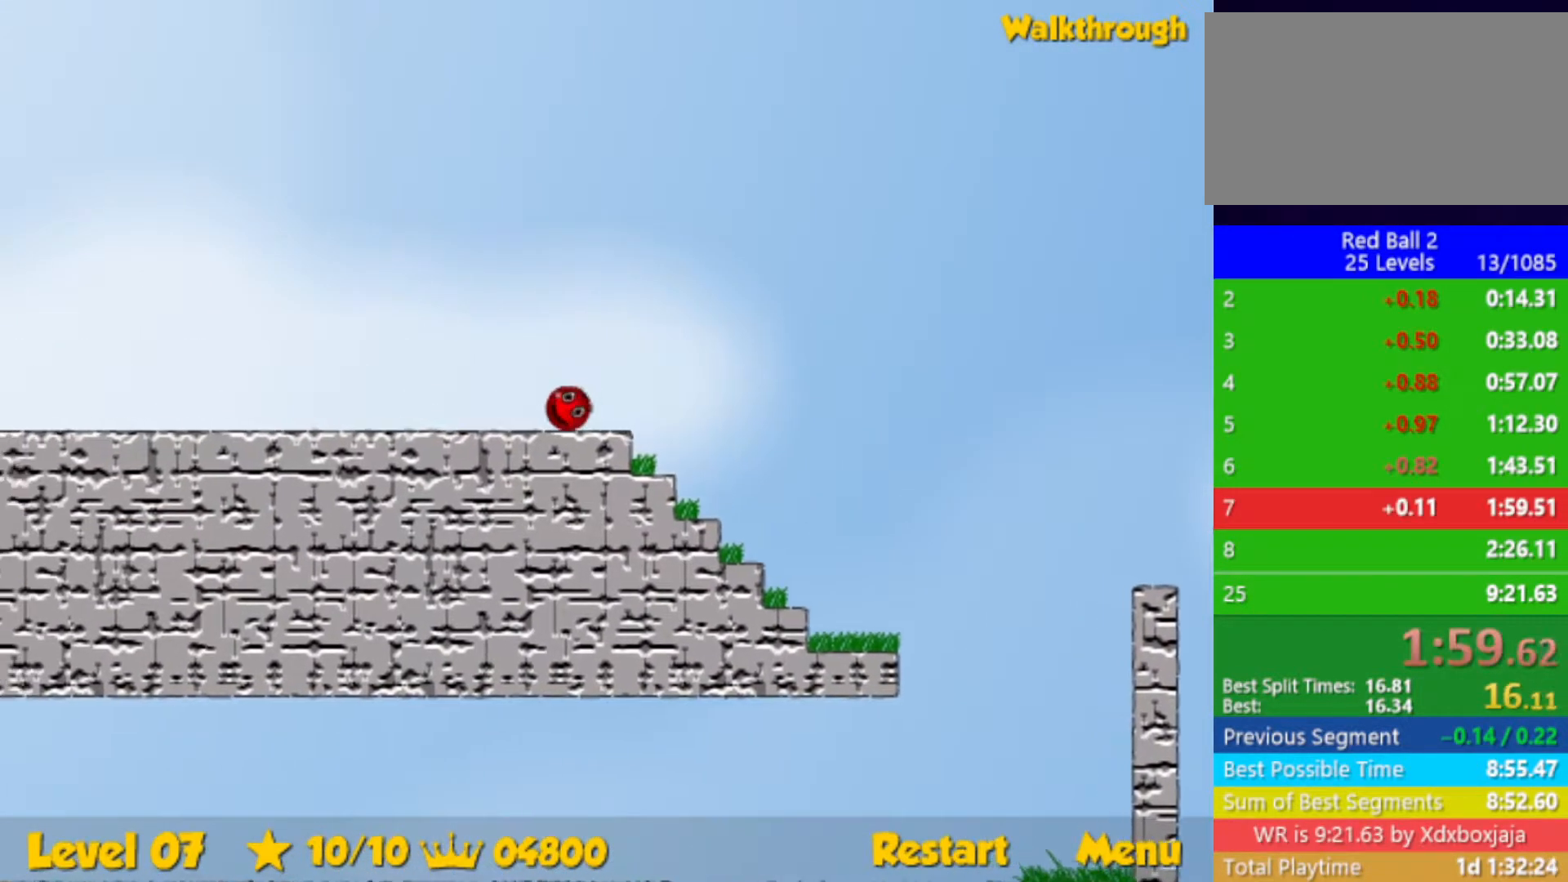
{"keys": ["left"], "events": [[217, "up", "down"], [267, "up", "up"]]}
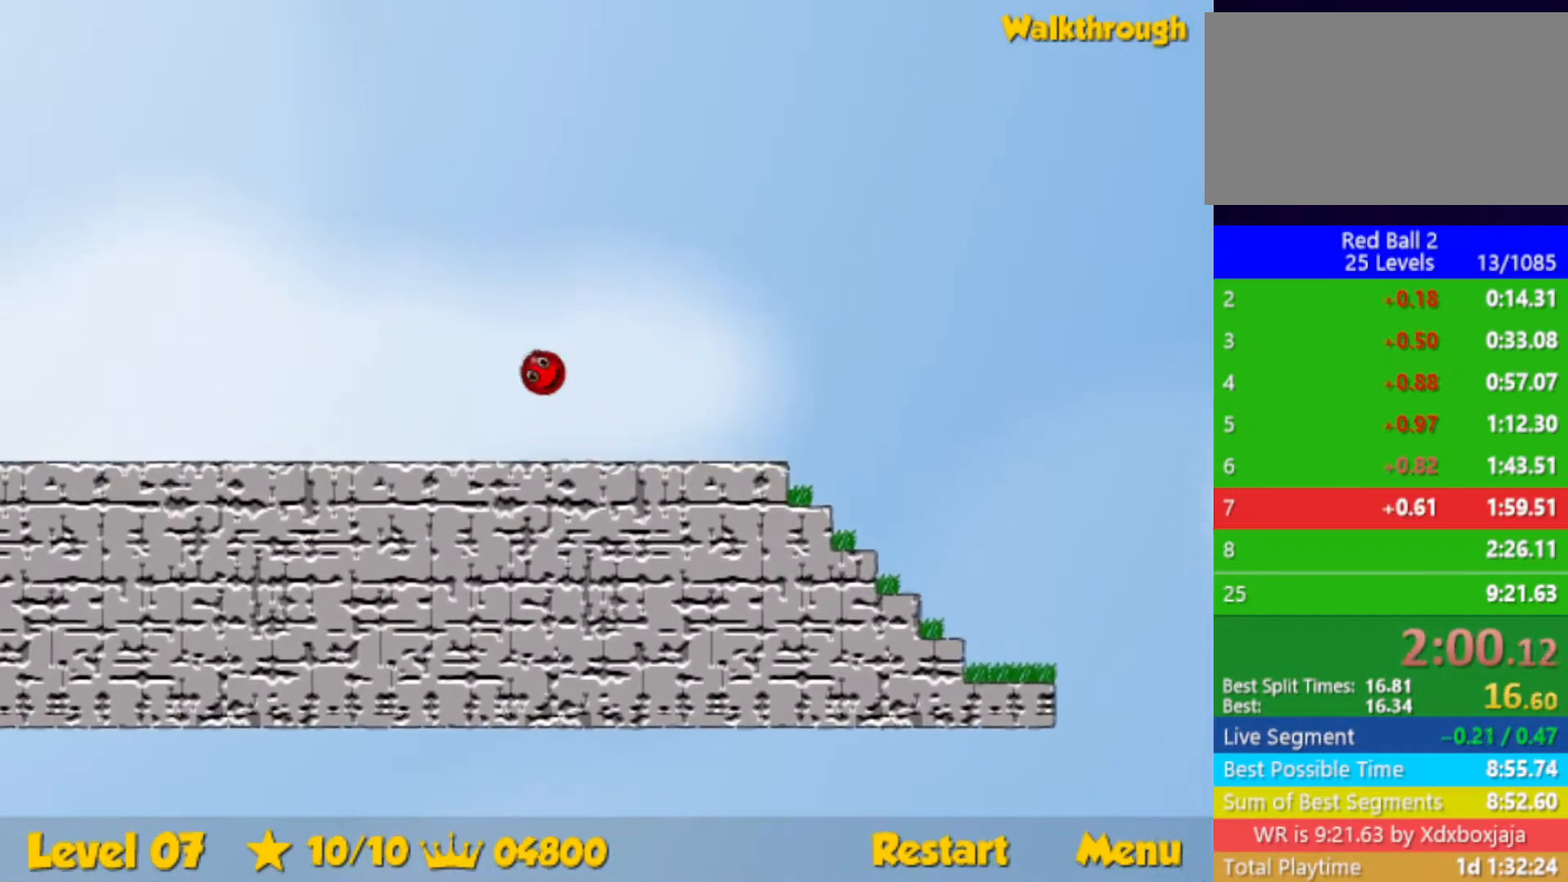
{"keys": ["left"], "events": []}
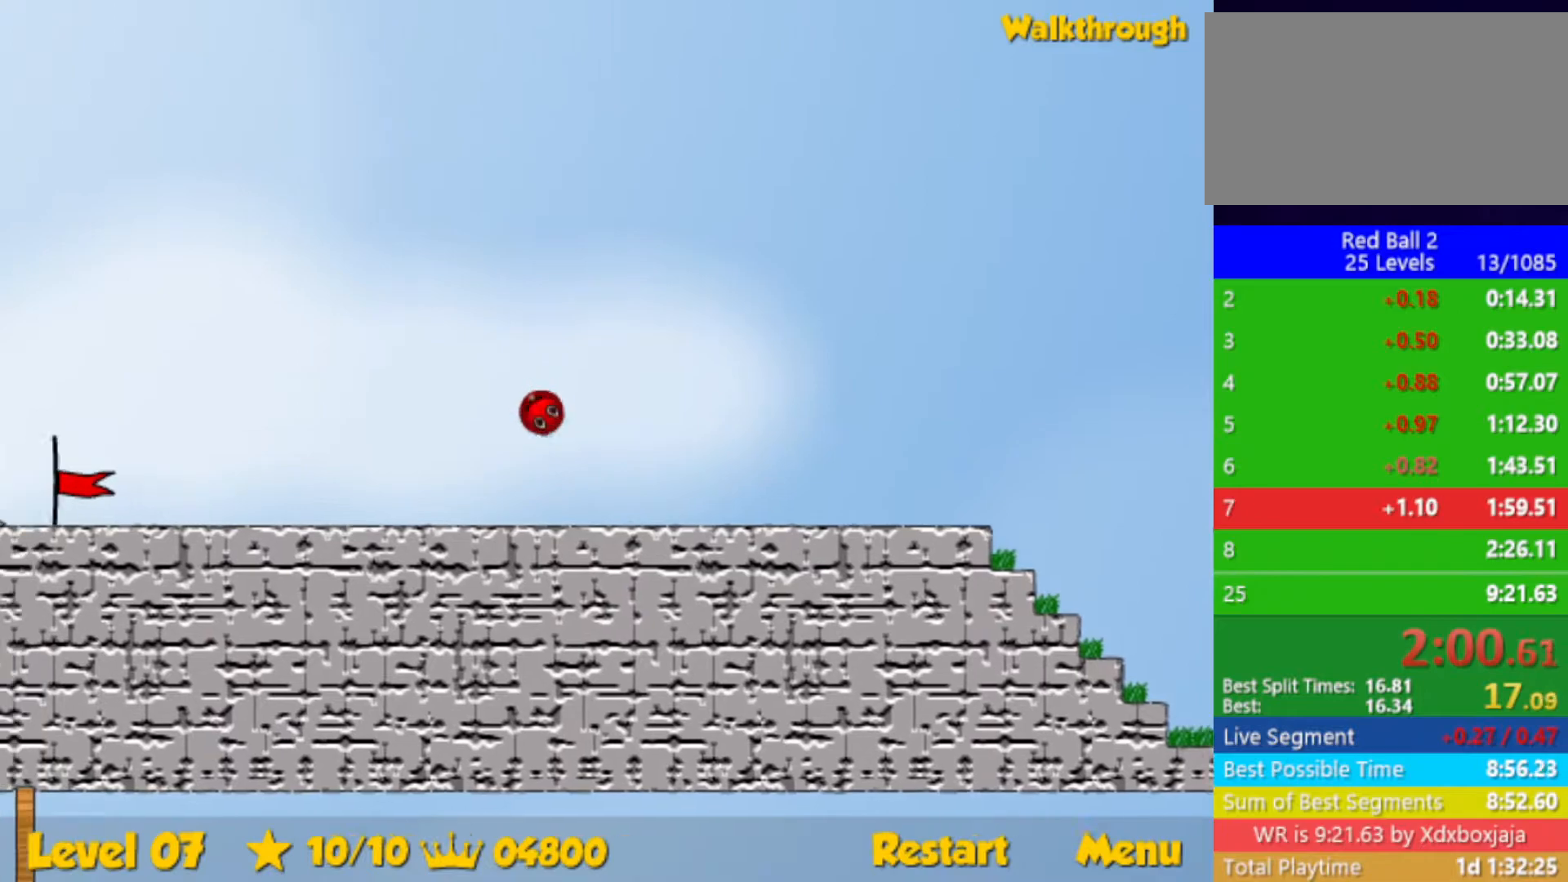
{"keys": ["left"], "events": []}
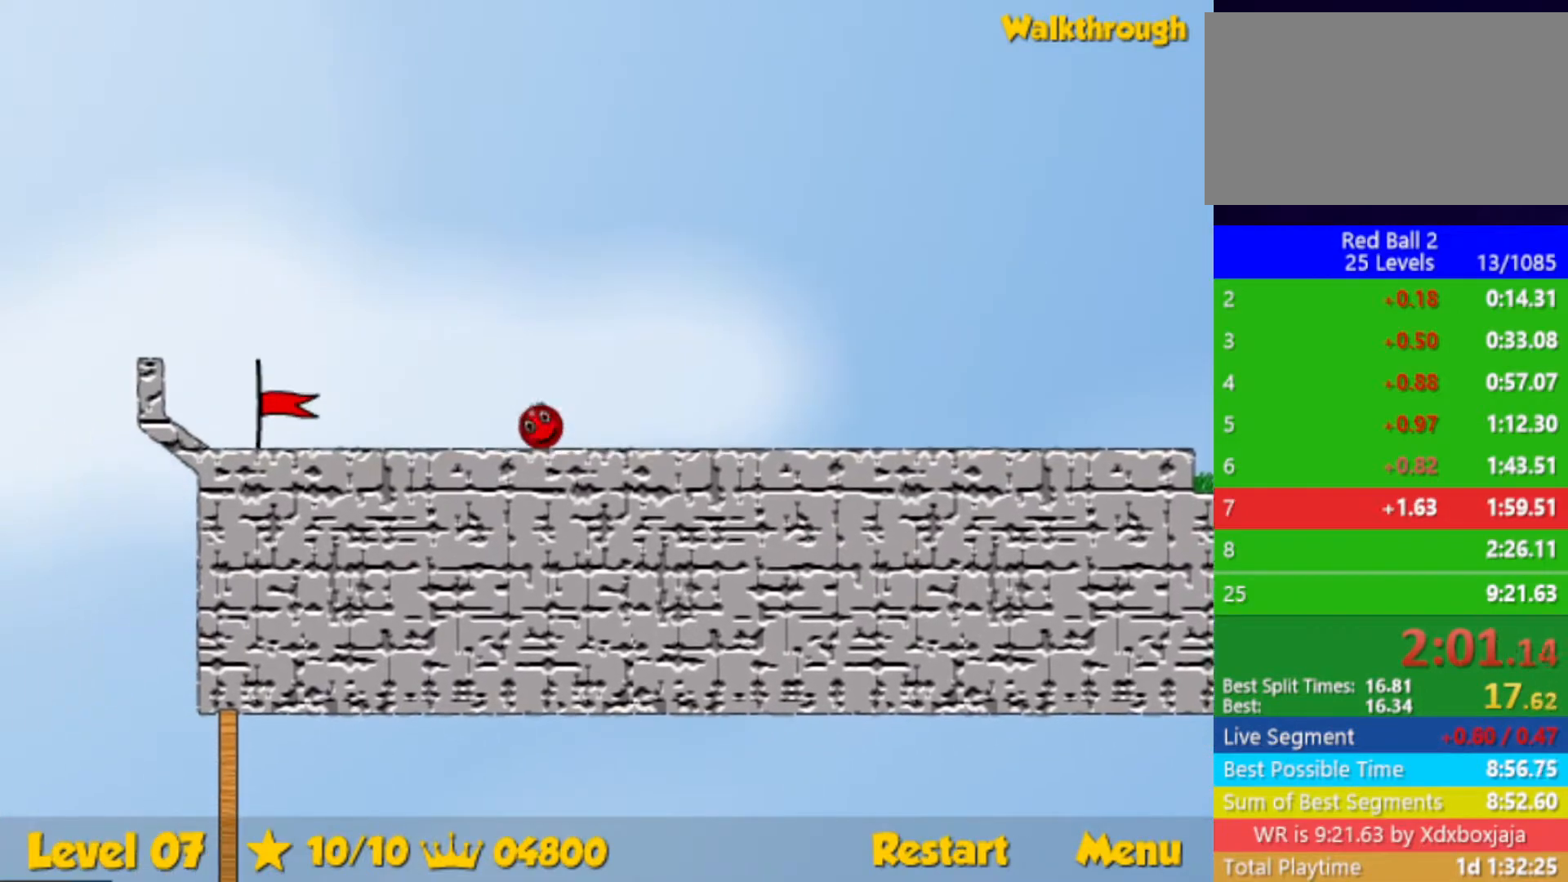
{"keys": ["left"], "events": []}
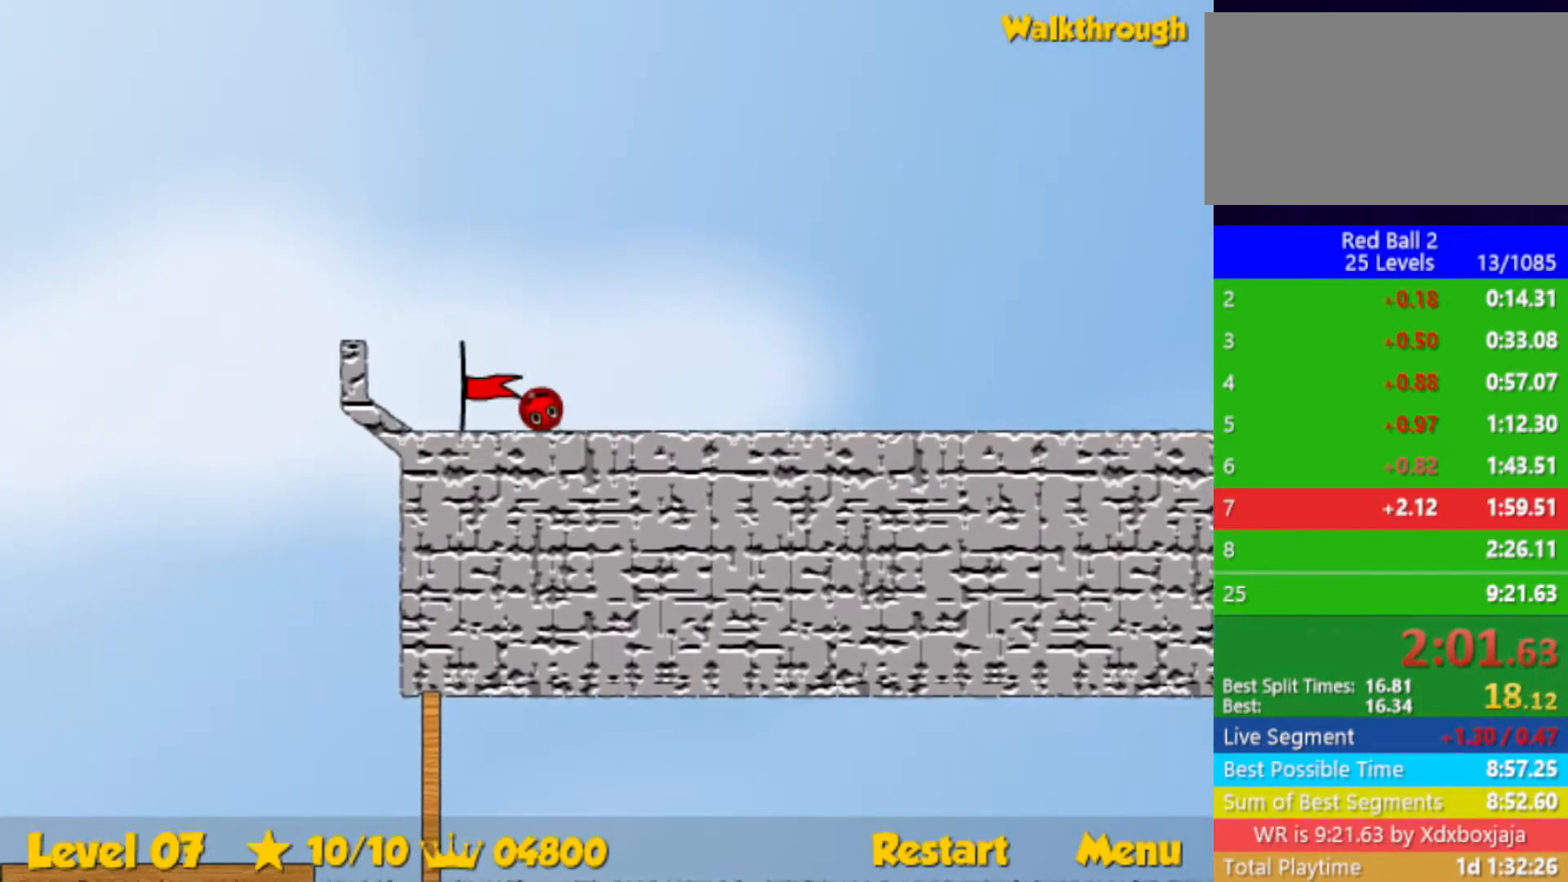
{"keys": ["left"], "events": [[200, "up", "down"], [233, "up", "up"], [283, "left", "up"], [383, "left", "down"]]}
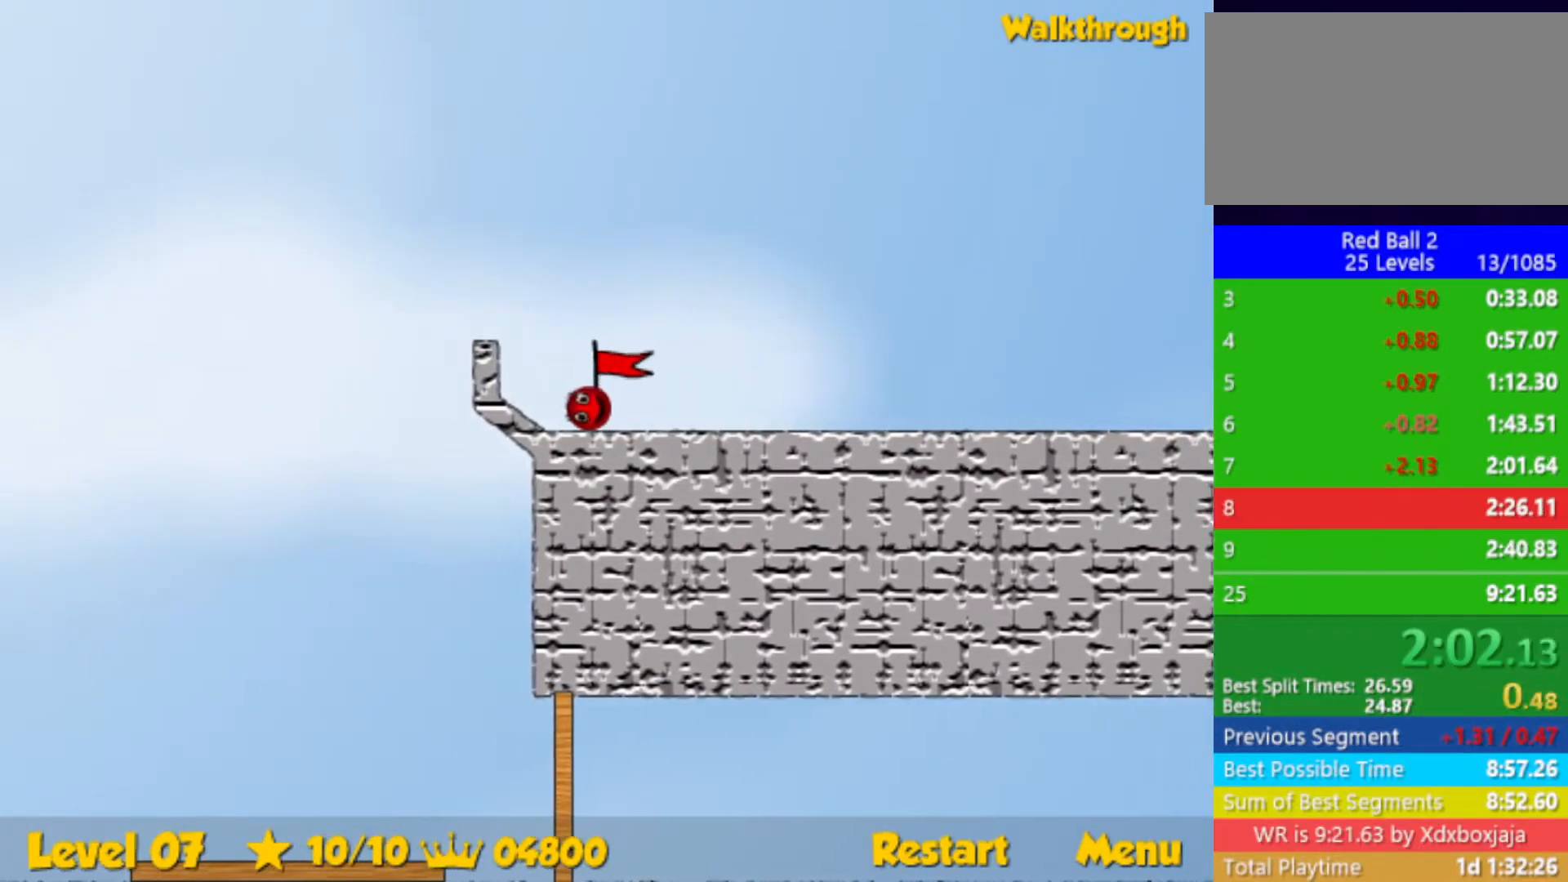
{"keys": ["left"], "events": []}
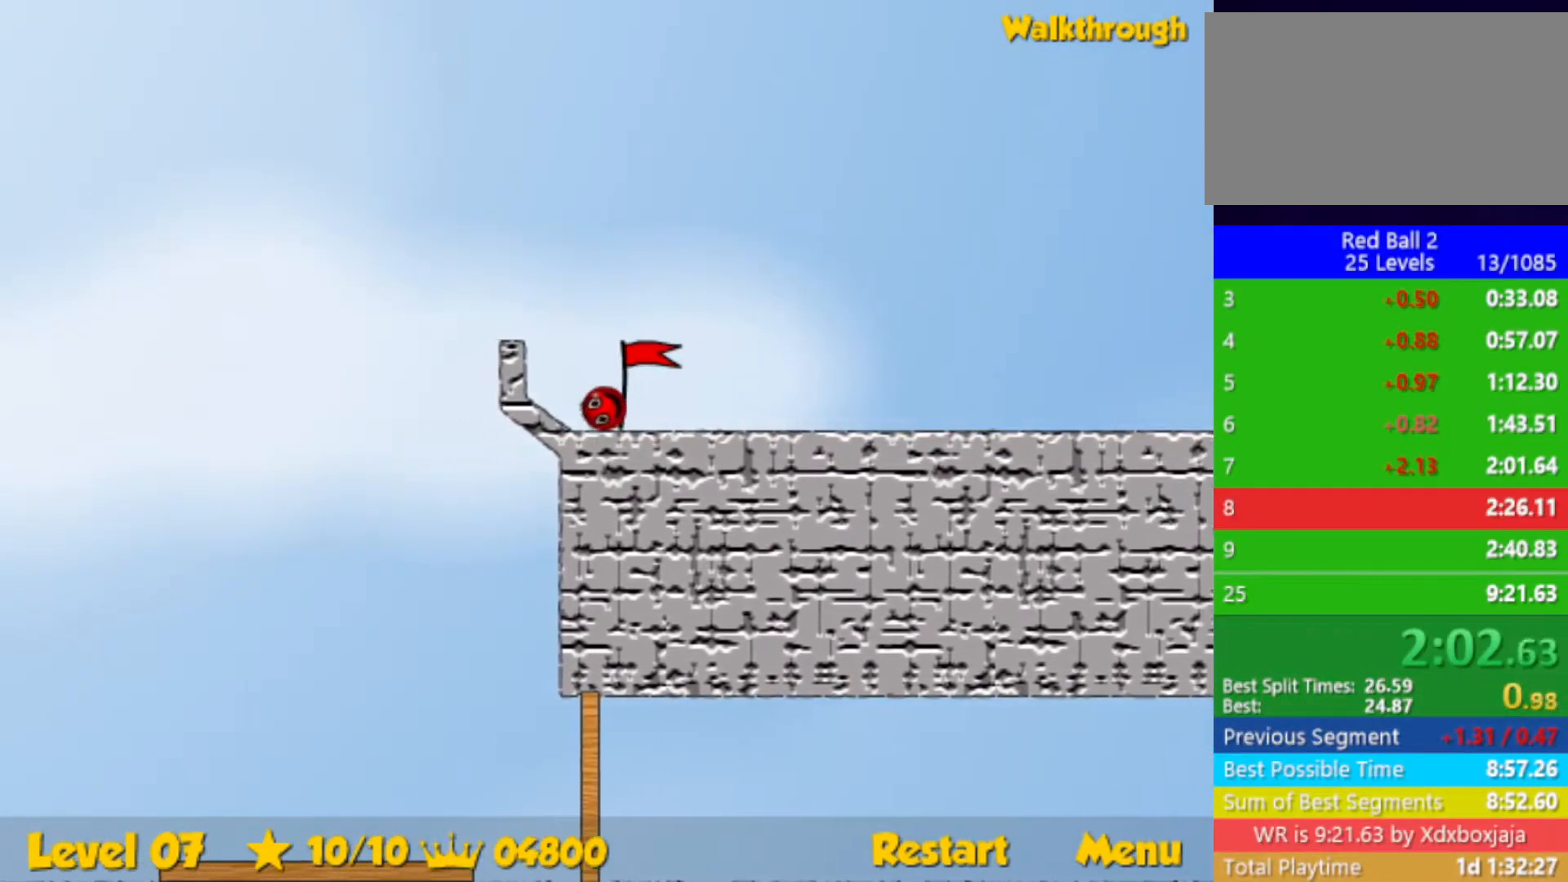
{"keys": ["left"], "events": []}
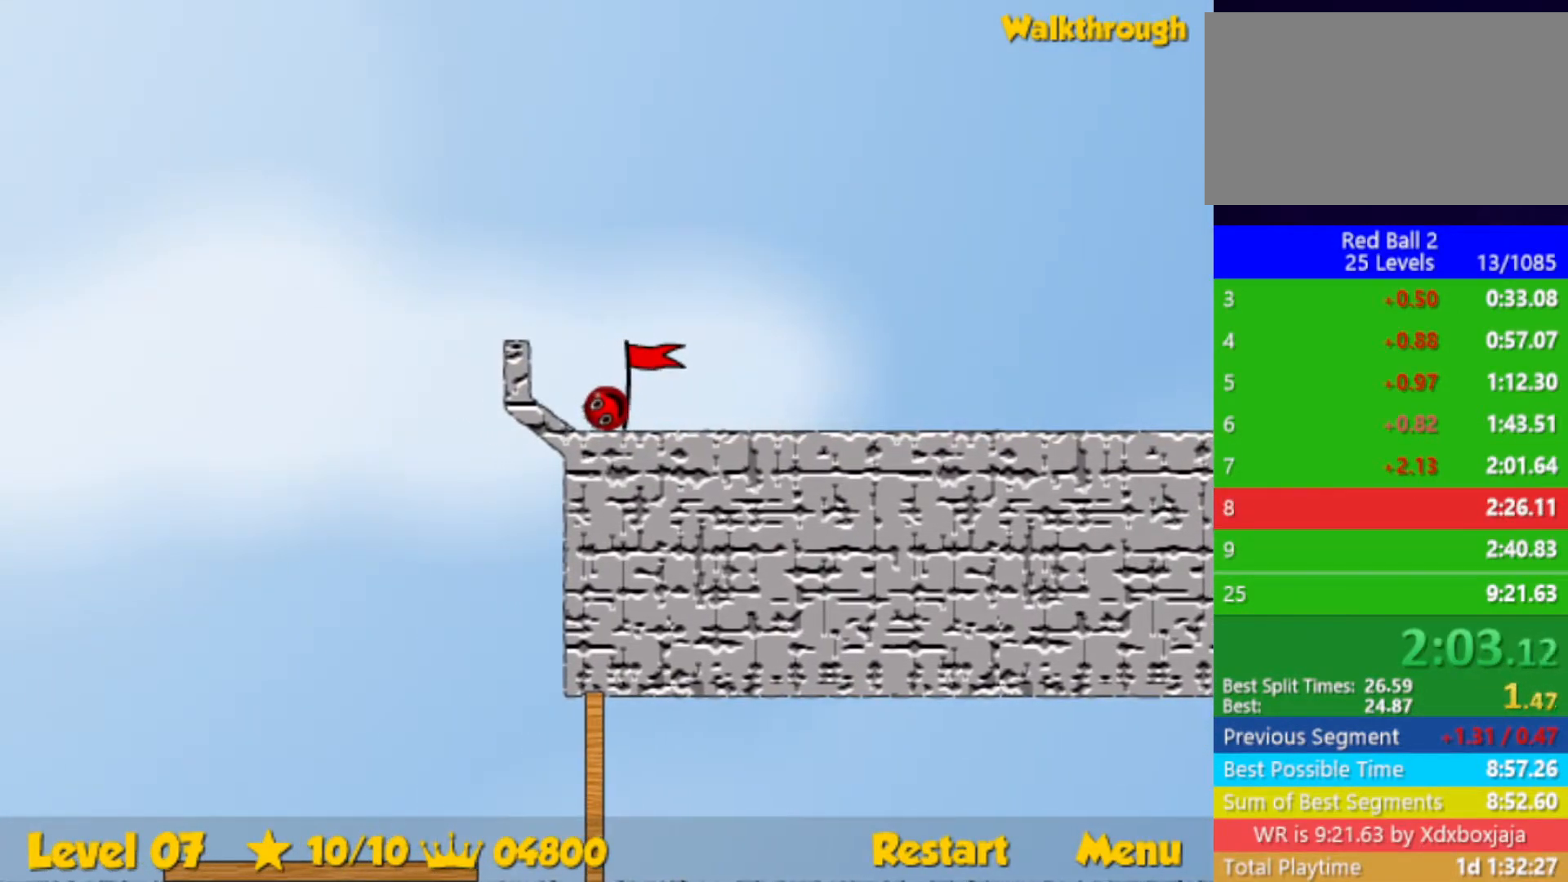
{"keys": ["left"], "events": []}
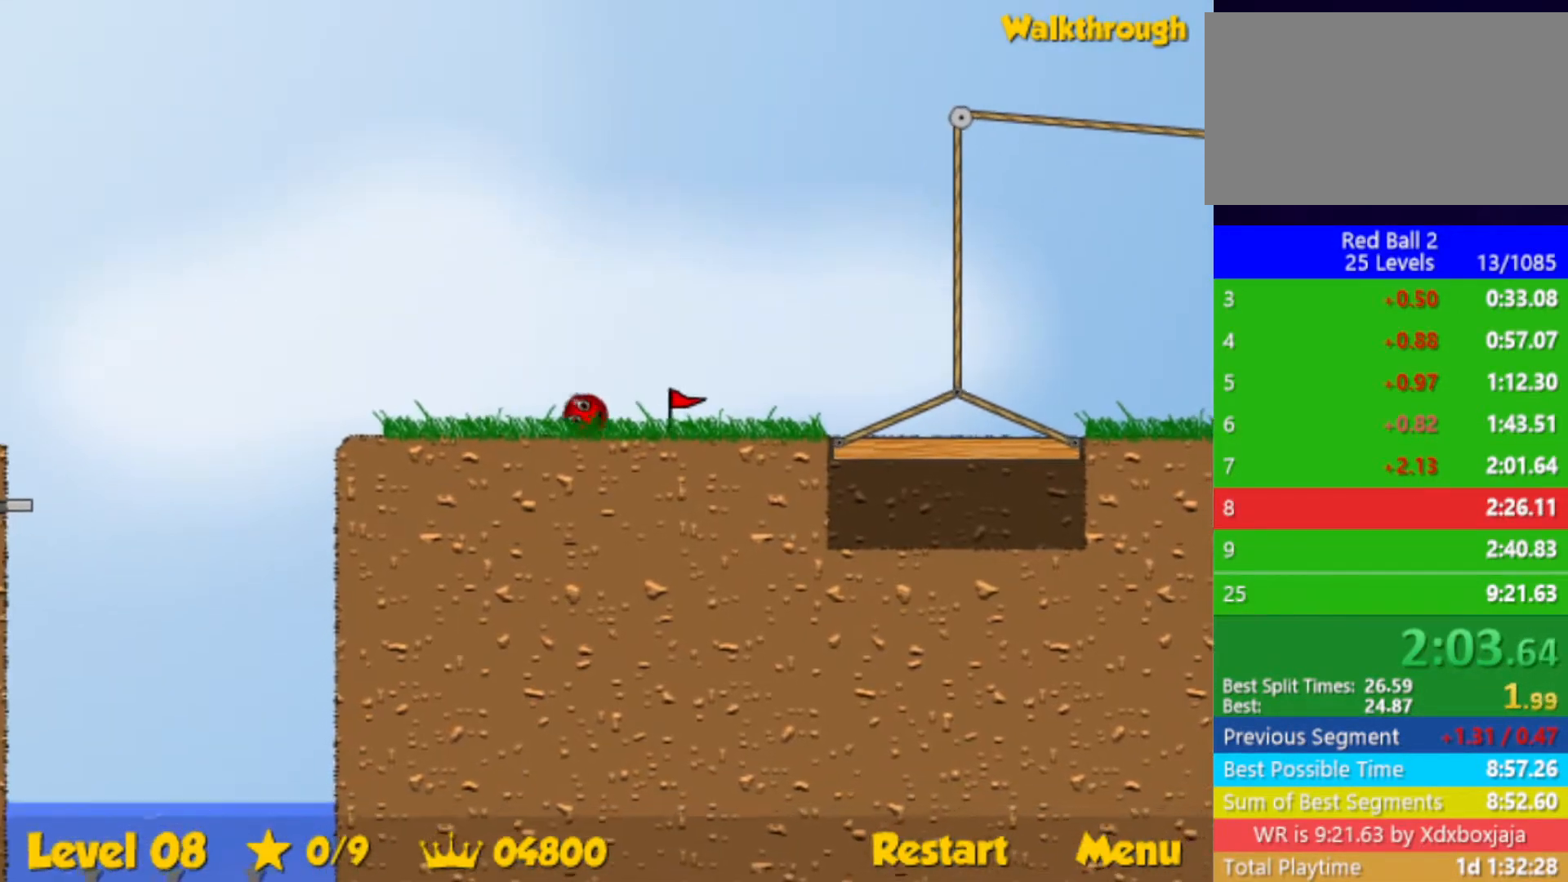
{"keys": ["left", "up"], "events": [[400, "up", "down"]]}
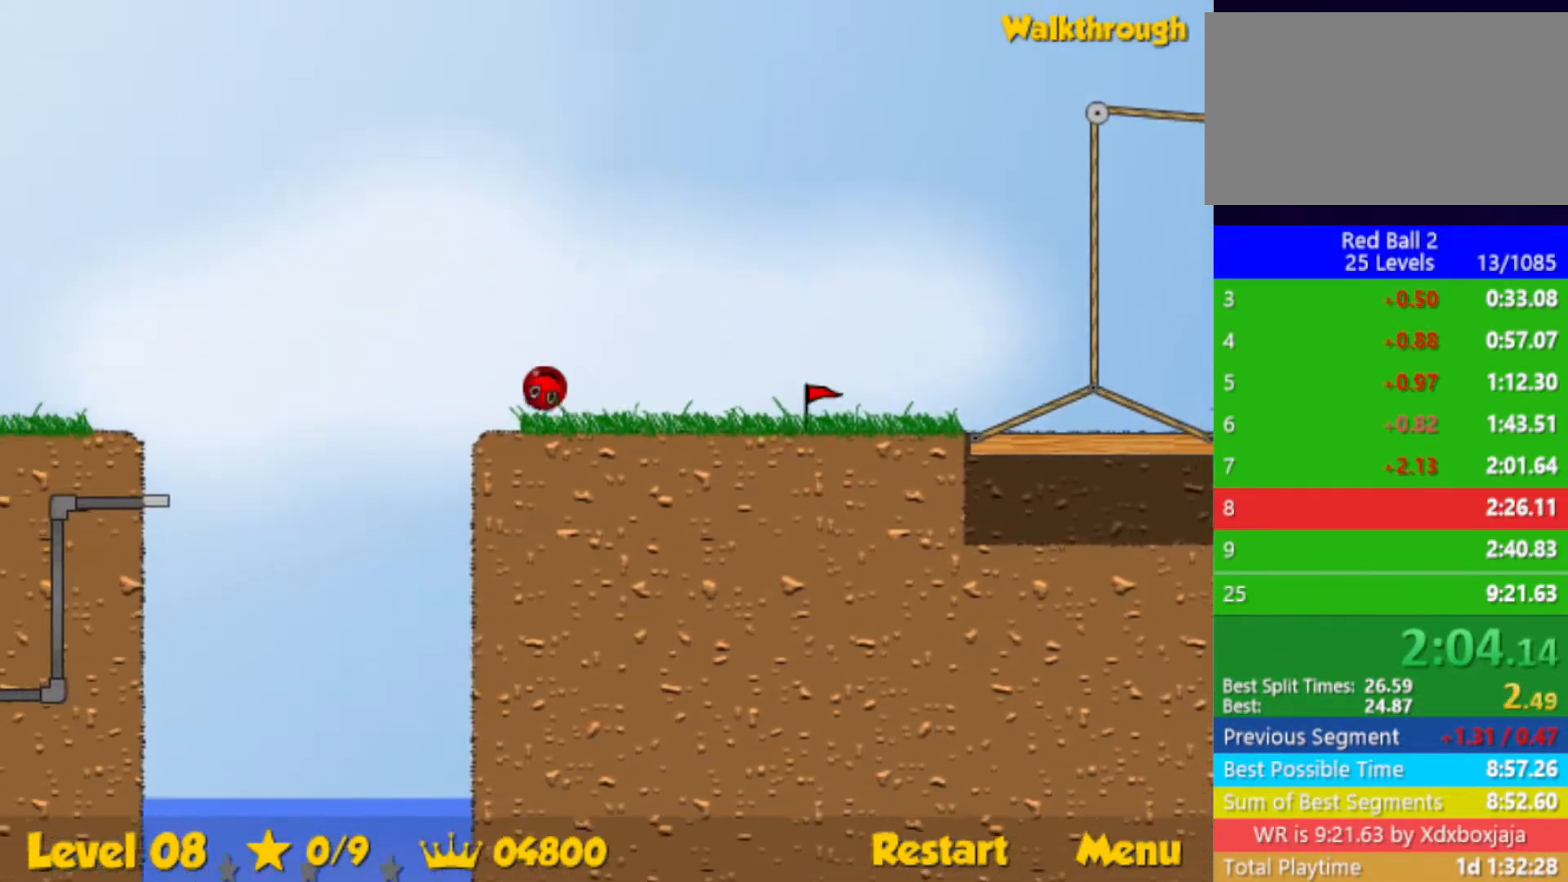
{"keys": ["left", "up"], "events": []}
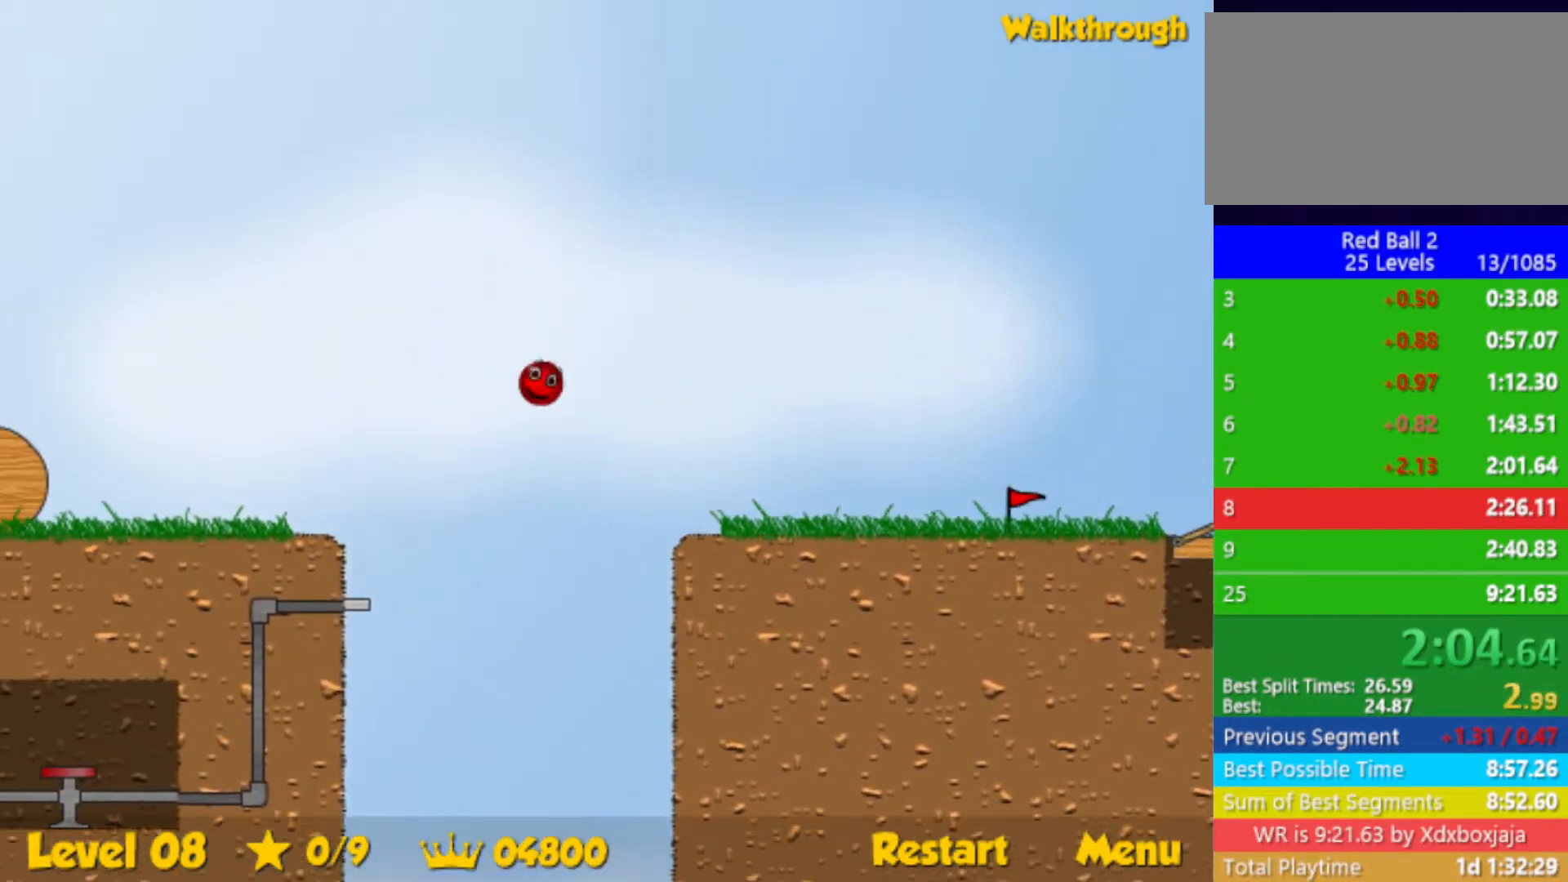
{"keys": ["left", "up"], "events": []}
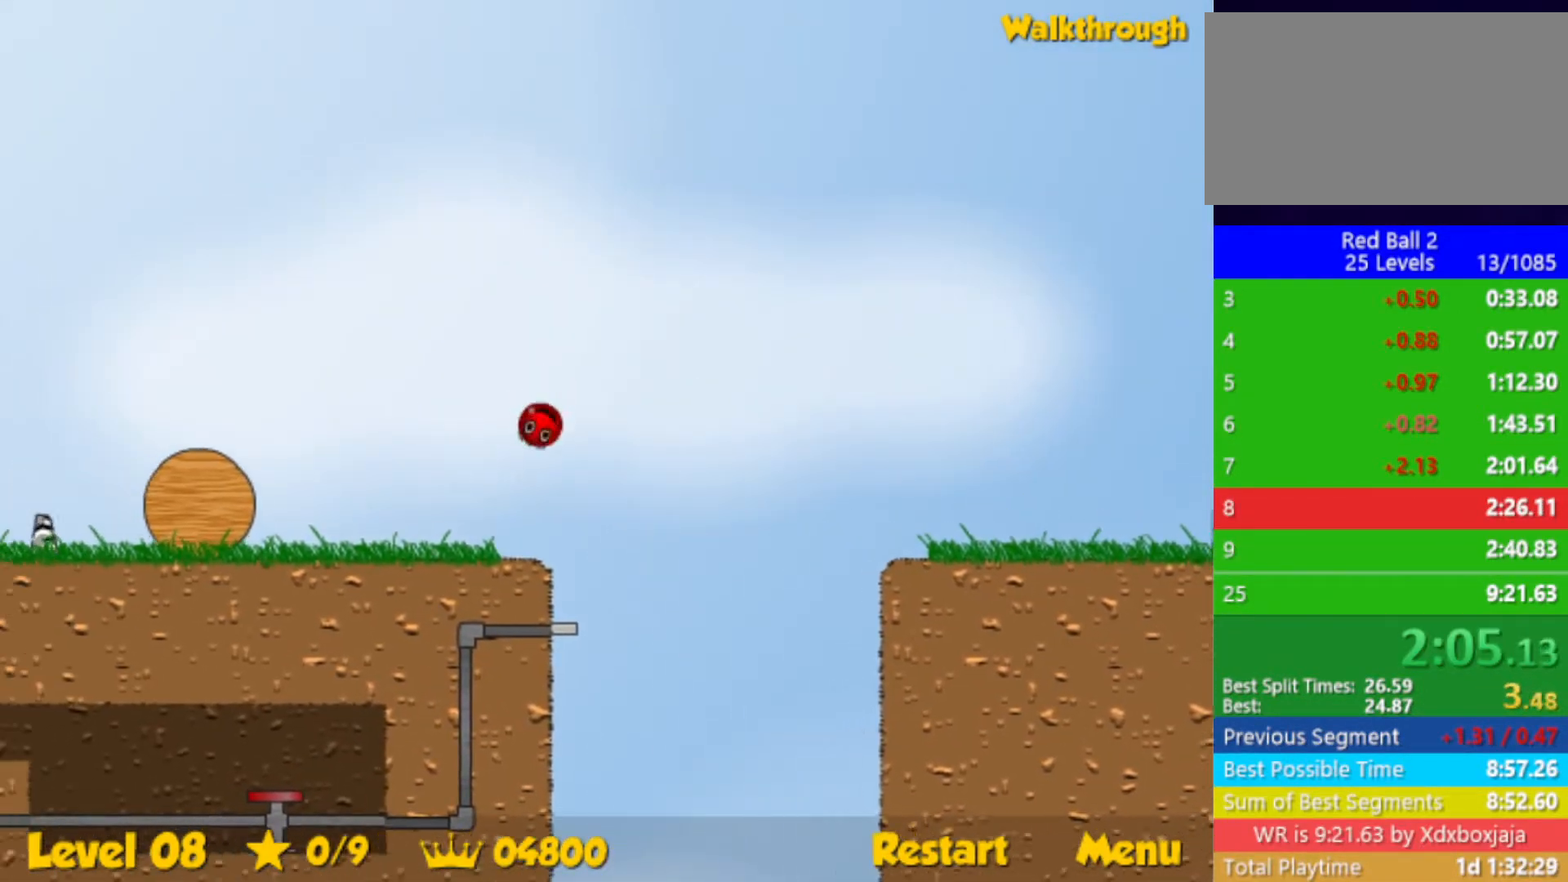
{"keys": ["left", "up"], "events": []}
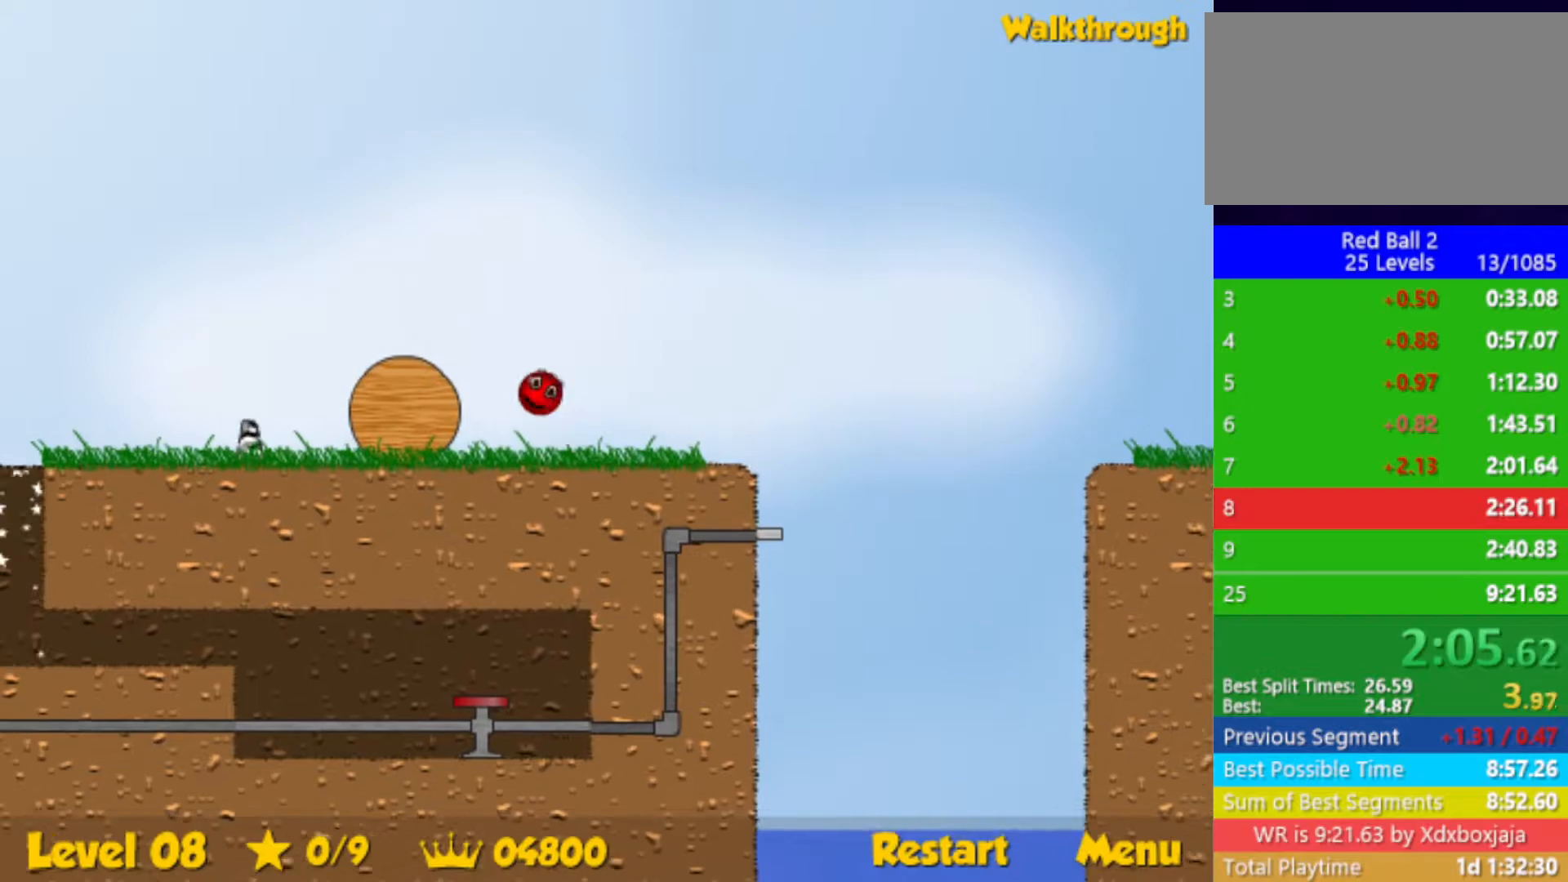
{"keys": ["left", "up"], "events": []}
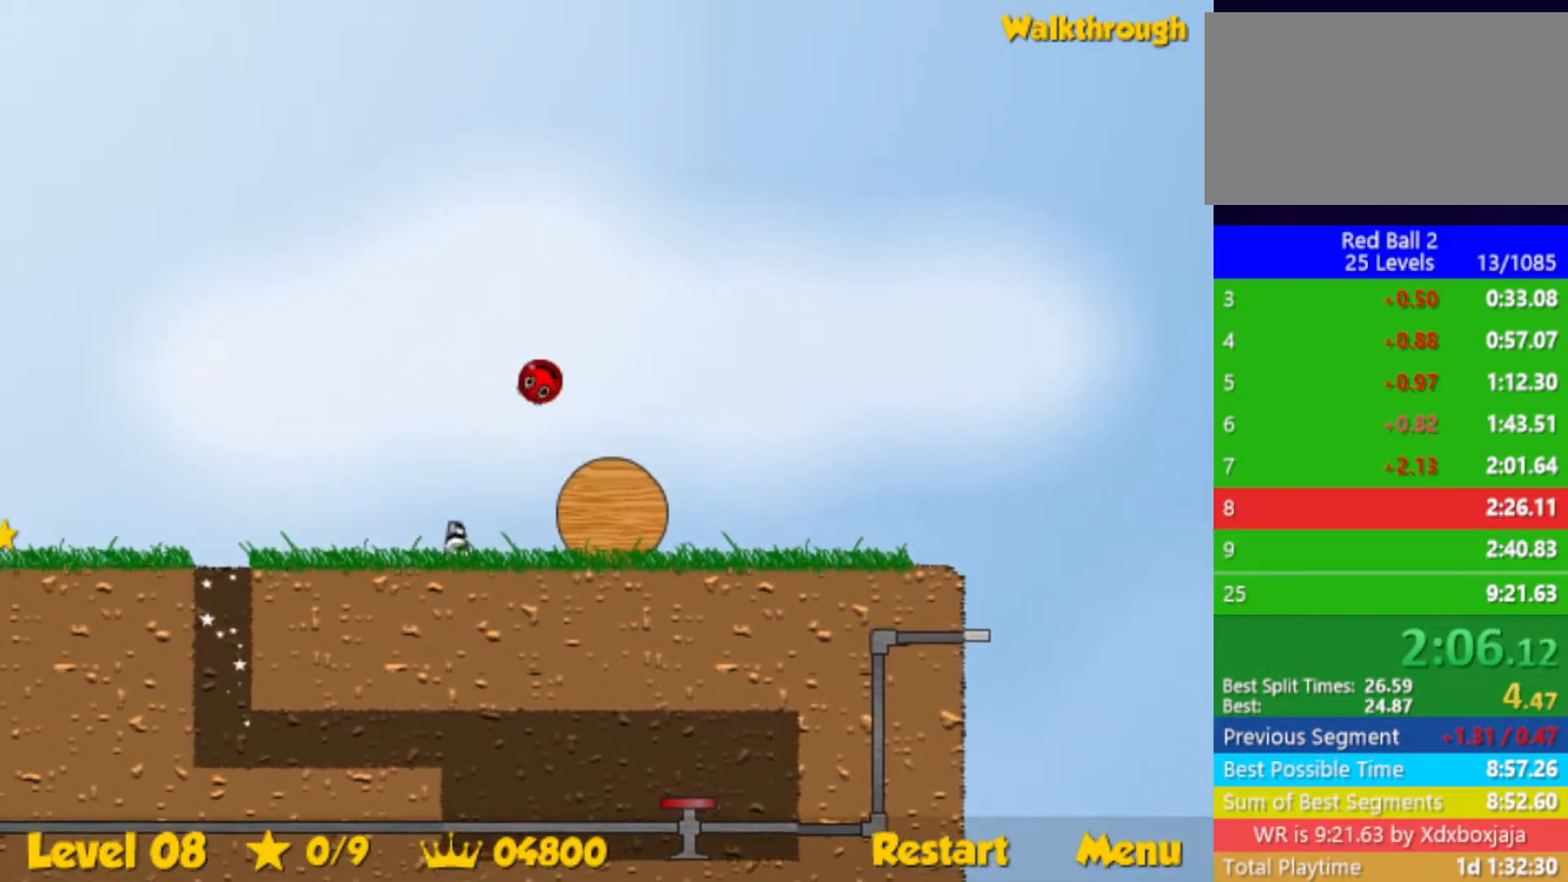
{"keys": ["left"], "events": [[417, "up", "up"]]}